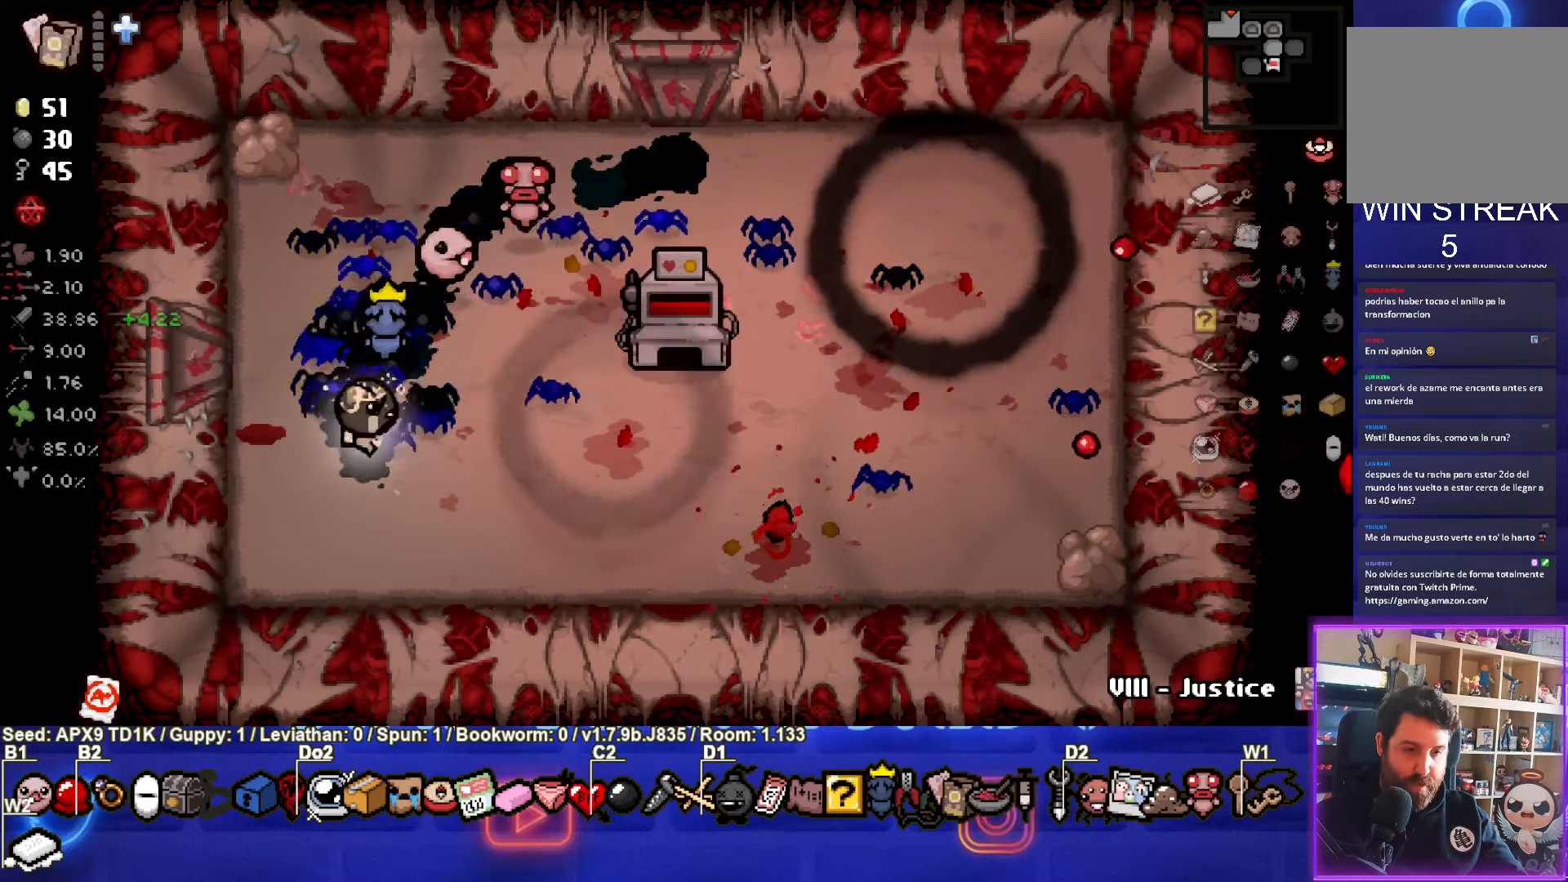
Gameplay with a controller (PlayStation layout); each line is a JSON object with the inputs held at the frame after it. "events" lists button and stick changes between this image and that frame as [ms after this image, input, new state], when the widget could be followed in between.
{"buttons": [], "left_stick": "up", "right_stick": "center", "events": [[100, "CIRCLE", "up"], [333, "left_stick", "center"], [367, "R1", "down"], [500, "R1", "up"], [500, "left_stick", "up"]]}
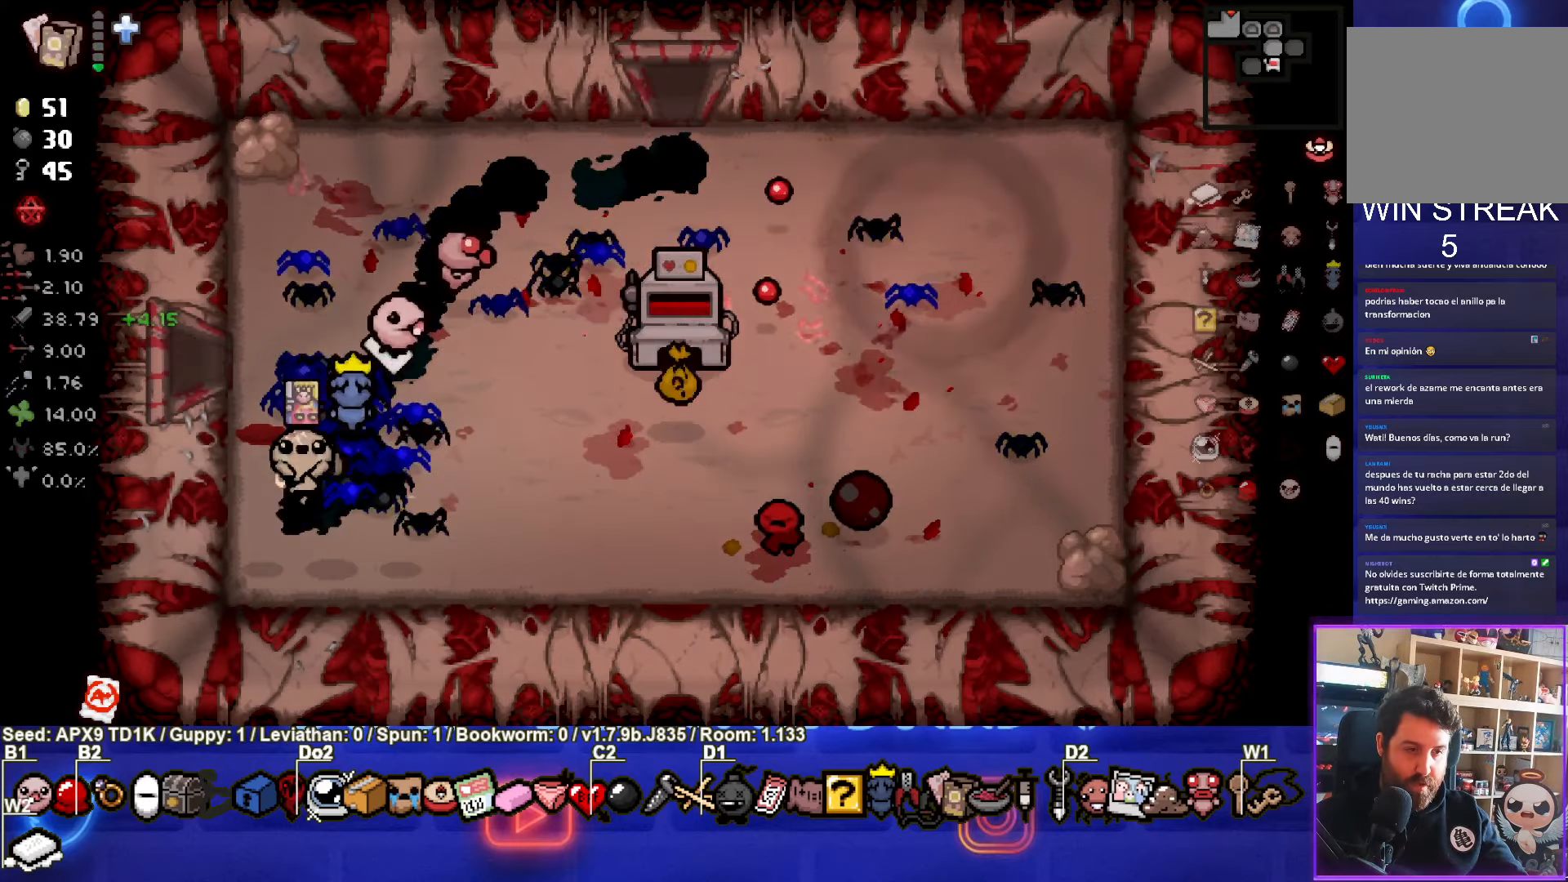
{"buttons": [], "left_stick": "center", "right_stick": "center", "events": [[233, "left_stick", "up-right"], [483, "left_stick", "center"]]}
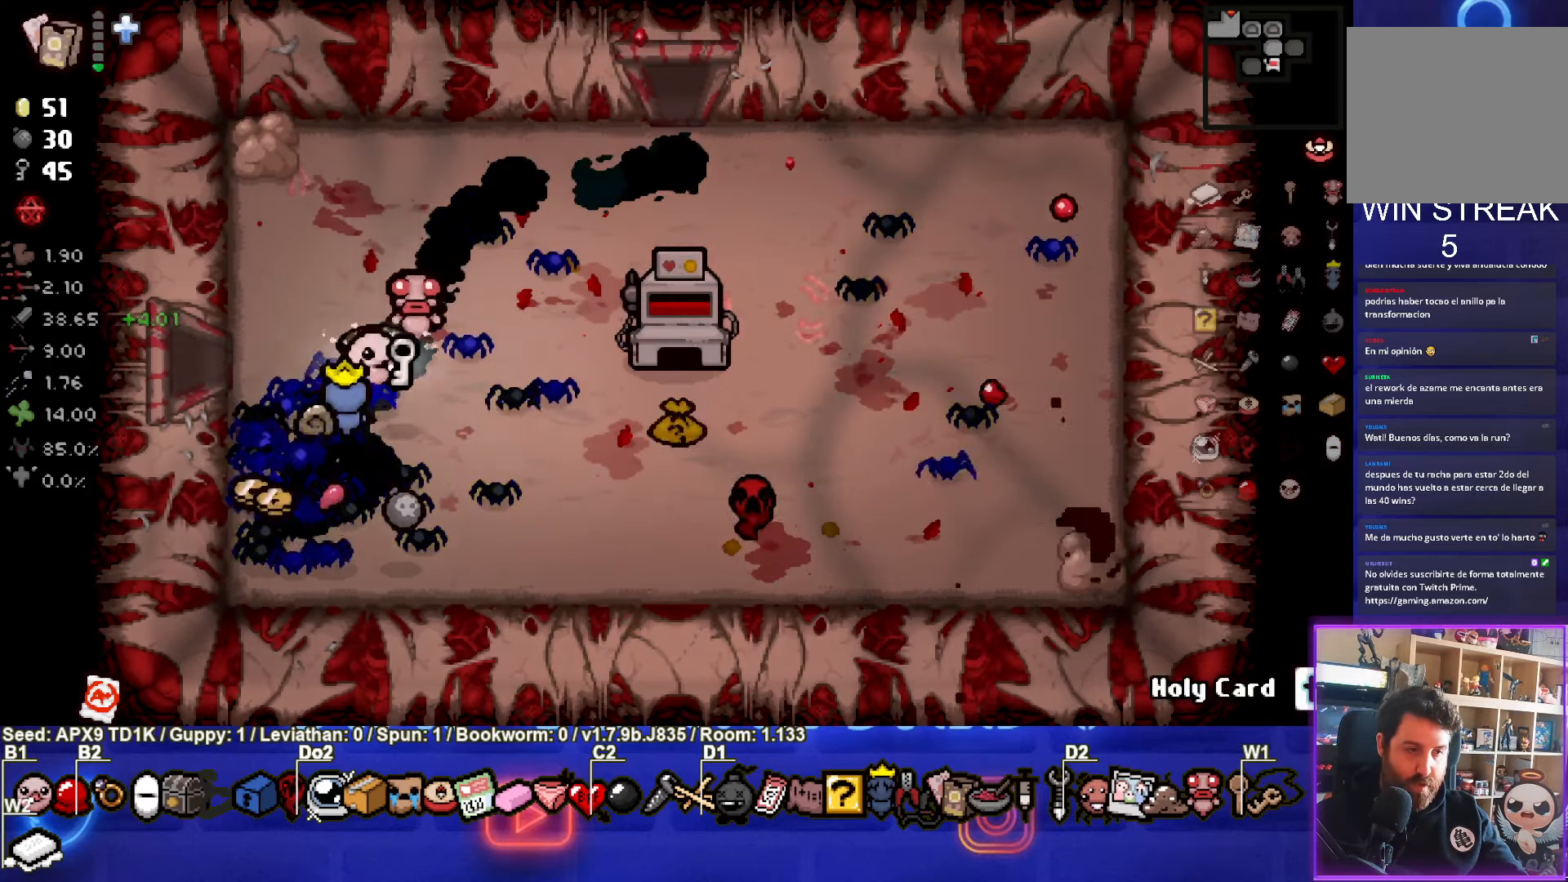
{"buttons": [], "left_stick": "down", "right_stick": "center", "events": [[100, "left_stick", "down"]]}
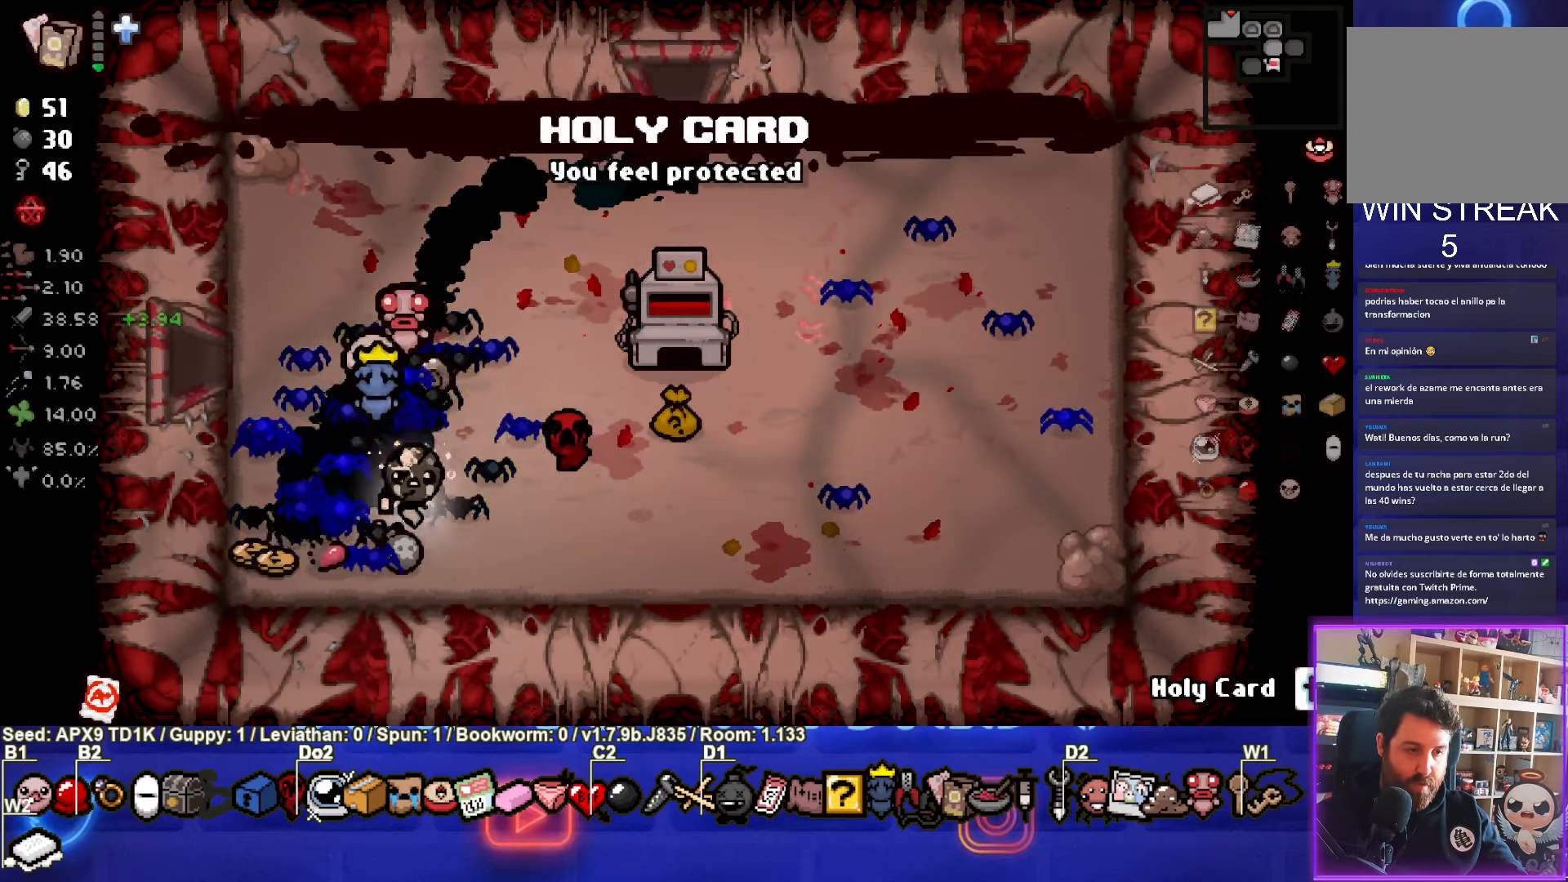
{"buttons": [], "left_stick": "down-left", "right_stick": "center", "events": [[100, "left_stick", "up-left"], [367, "left_stick", "down-left"]]}
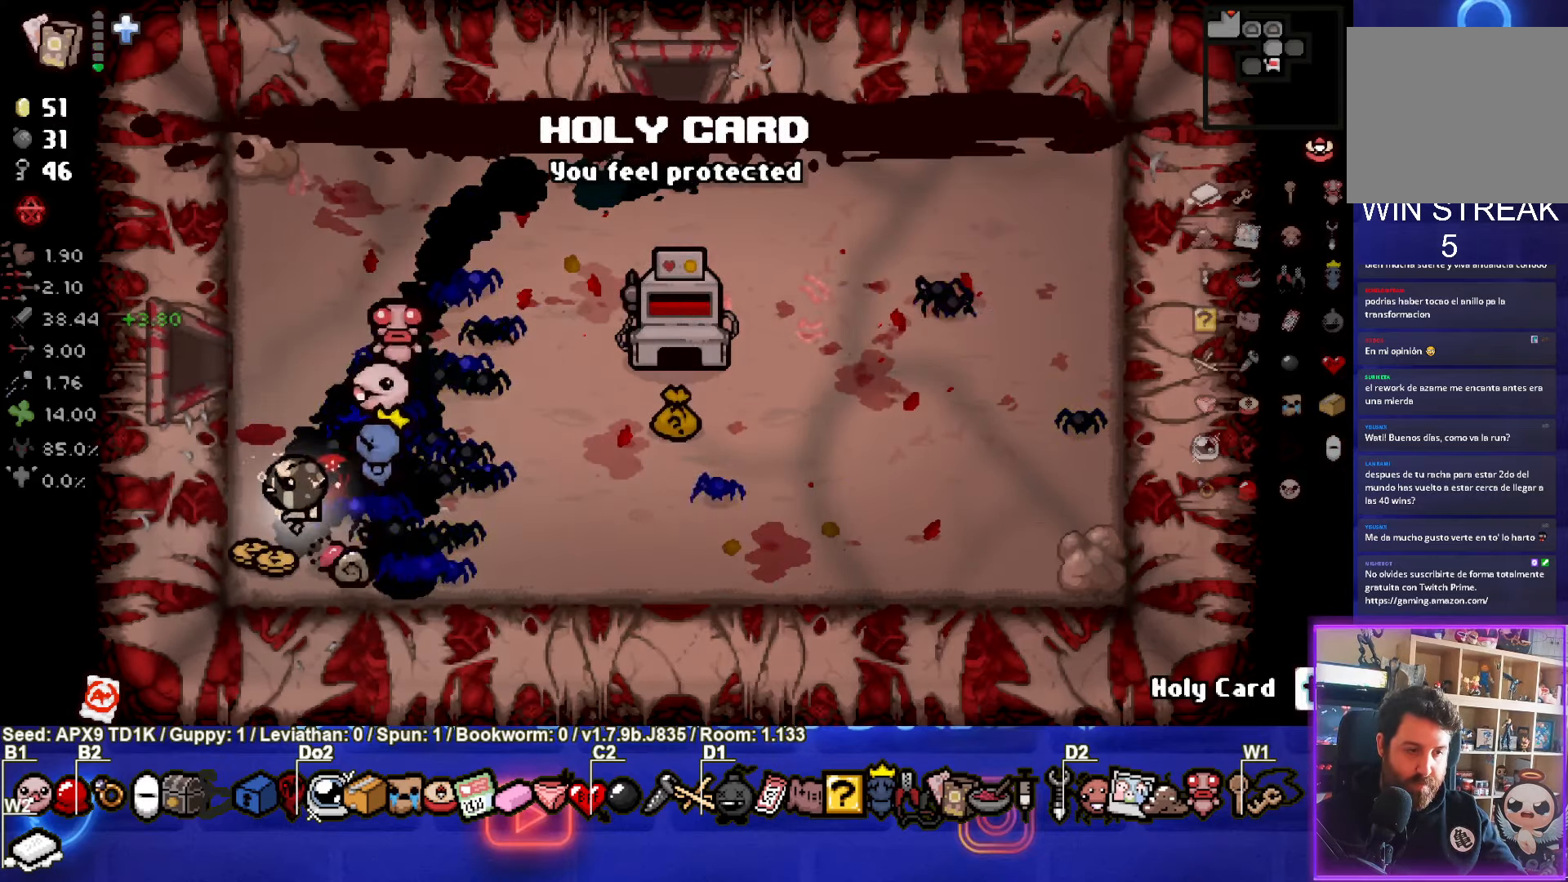
{"buttons": [], "left_stick": "left", "right_stick": "center", "events": [[67, "left_stick", "up"], [484, "left_stick", "left"]]}
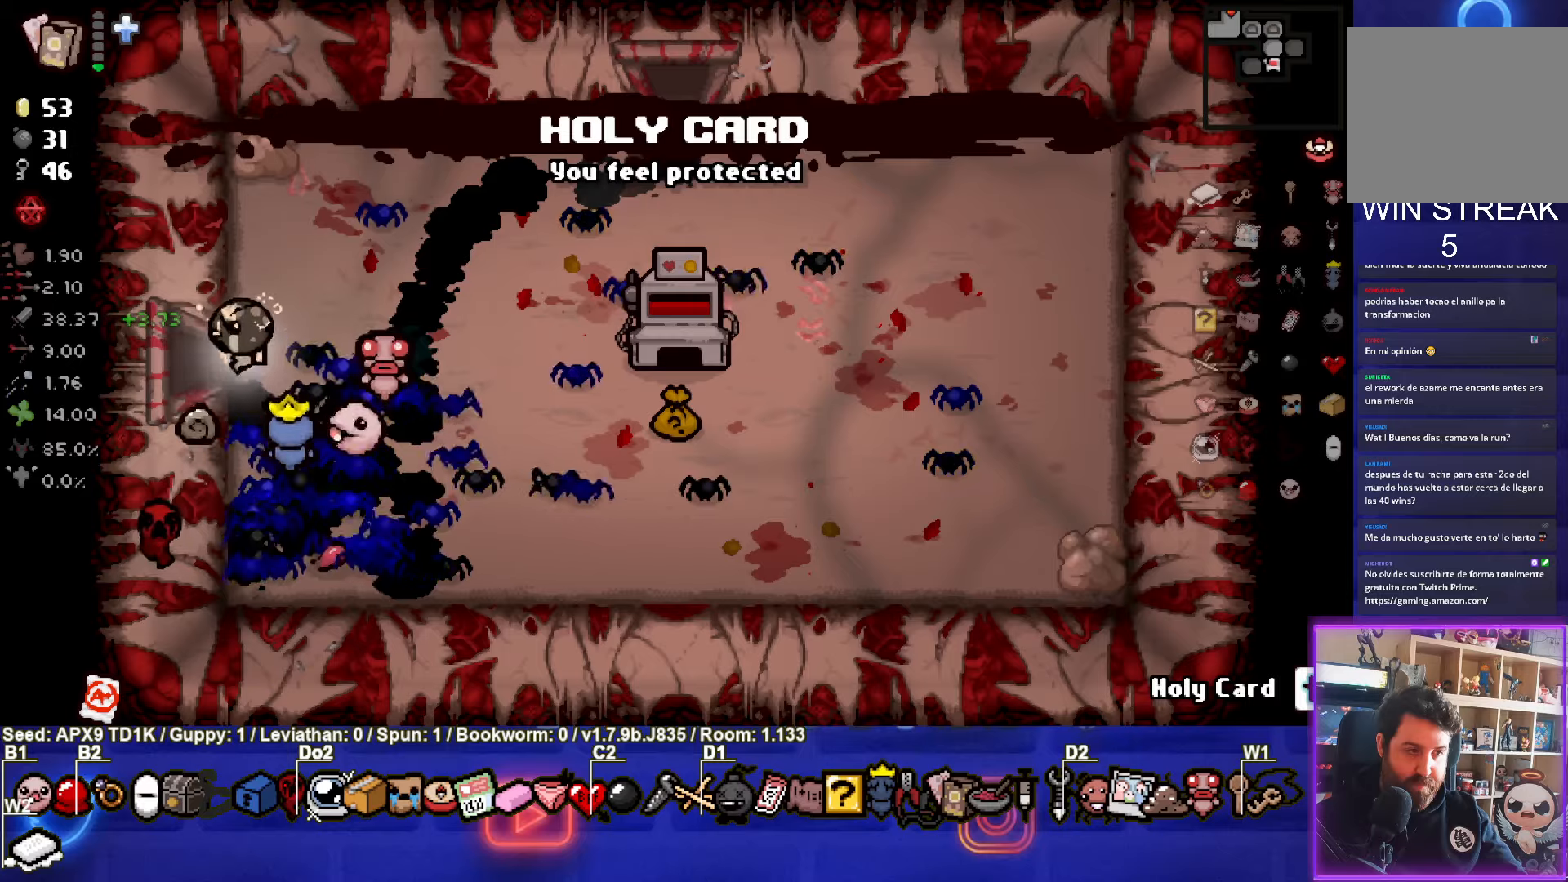
{"buttons": [], "left_stick": "center", "right_stick": "center", "events": [[417, "left_stick", "center"]]}
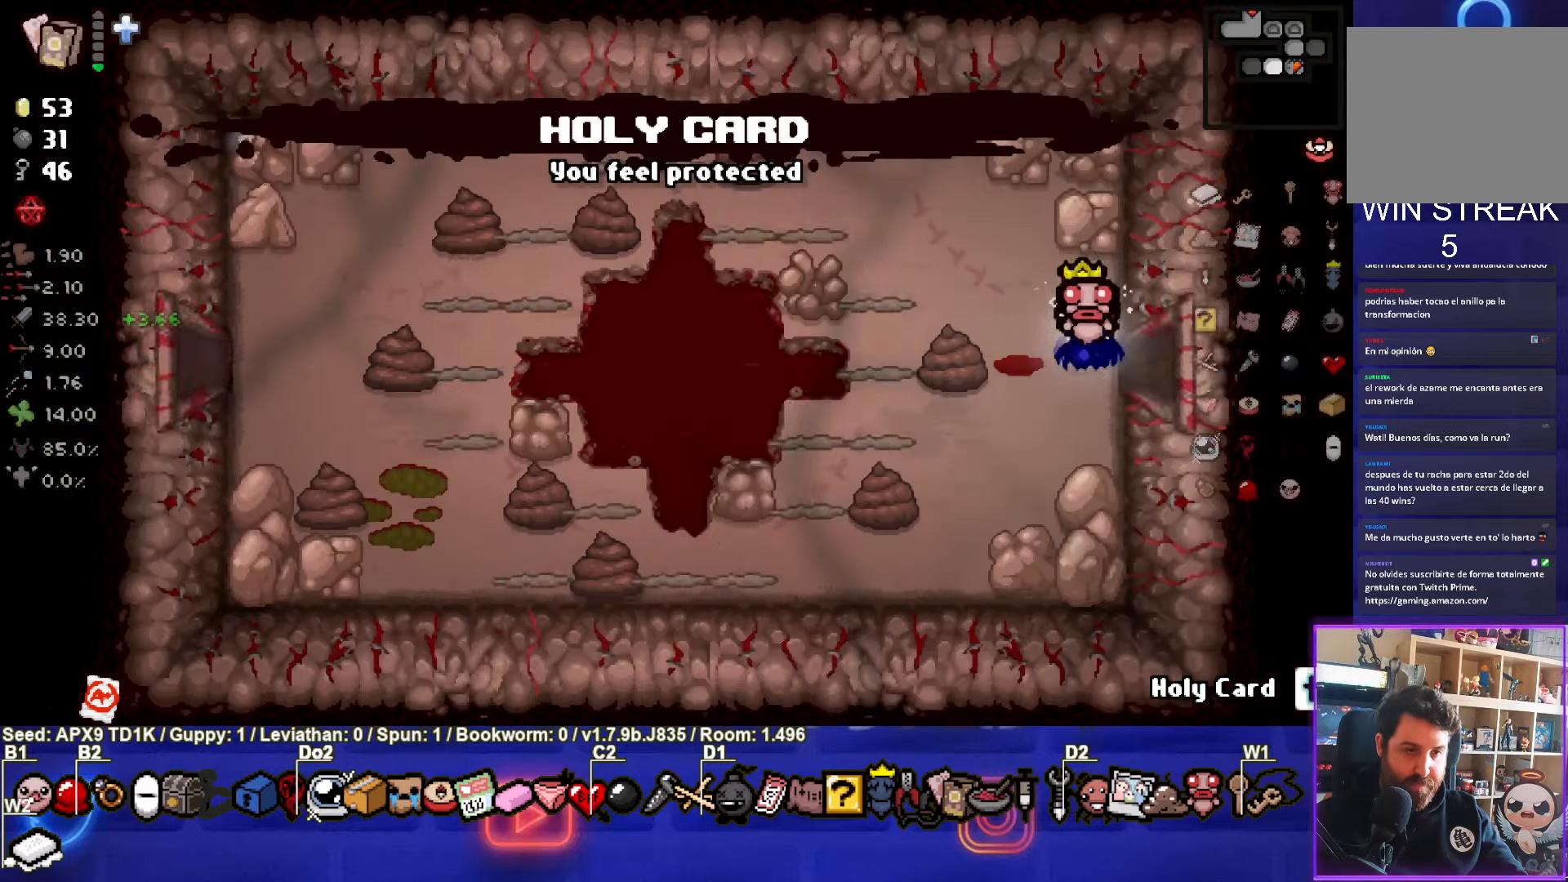
{"buttons": [], "left_stick": "down-left", "right_stick": "center", "events": [[300, "left_stick", "down-left"], [334, "SQUARE", "down"], [500, "SQUARE", "up"]]}
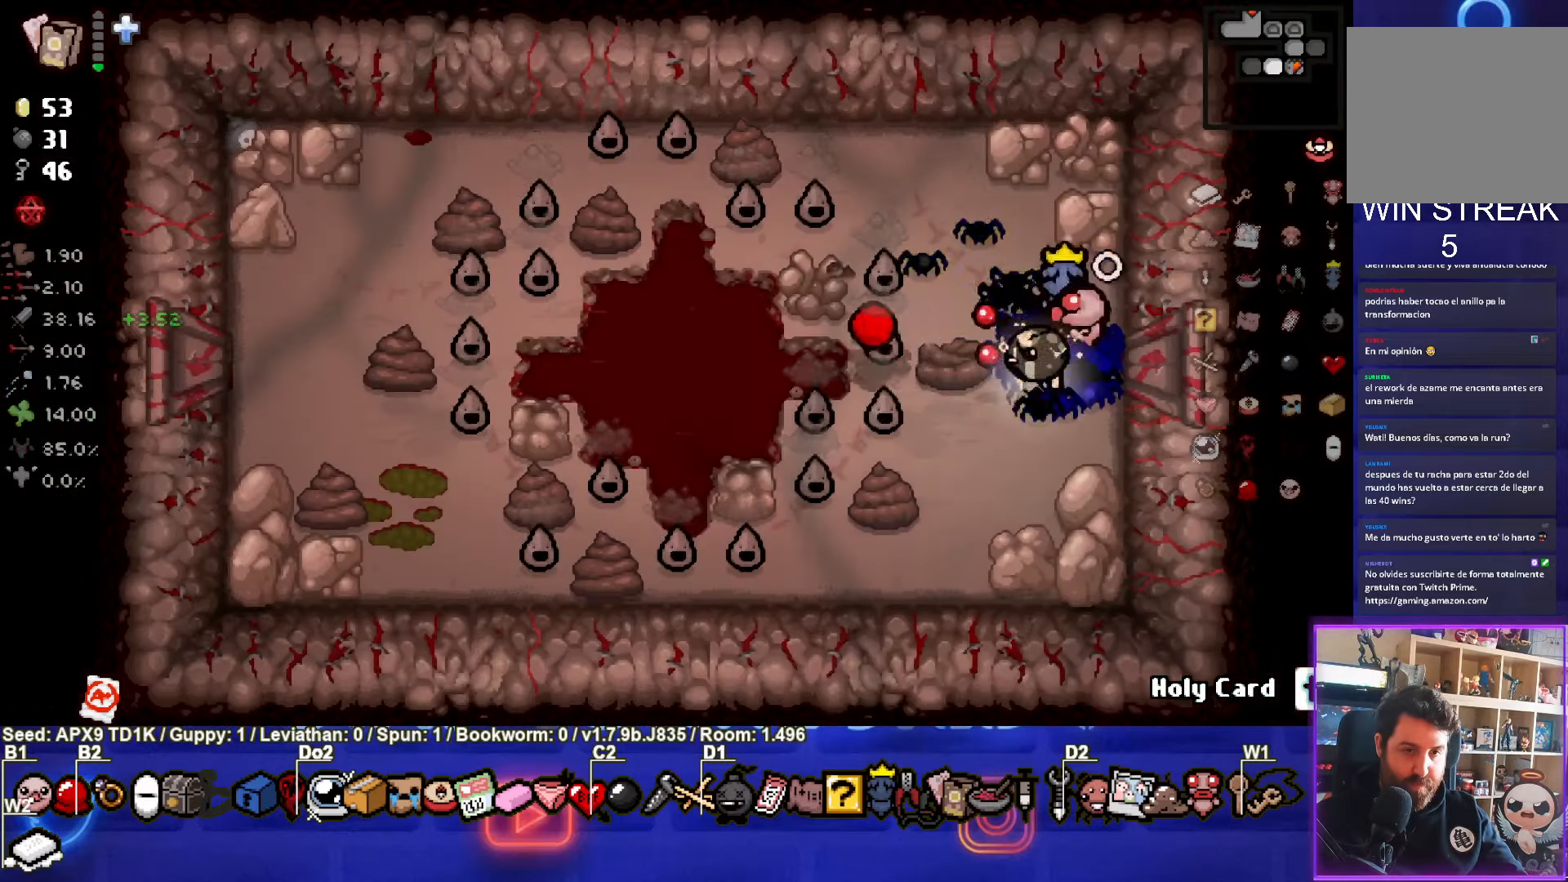
{"buttons": ["SQUARE"], "left_stick": "center", "right_stick": "center", "events": [[34, "left_stick", "center"], [50, "SQUARE", "down"], [217, "SQUARE", "up"], [267, "SQUARE", "down"], [417, "SQUARE", "up"], [484, "SQUARE", "down"]]}
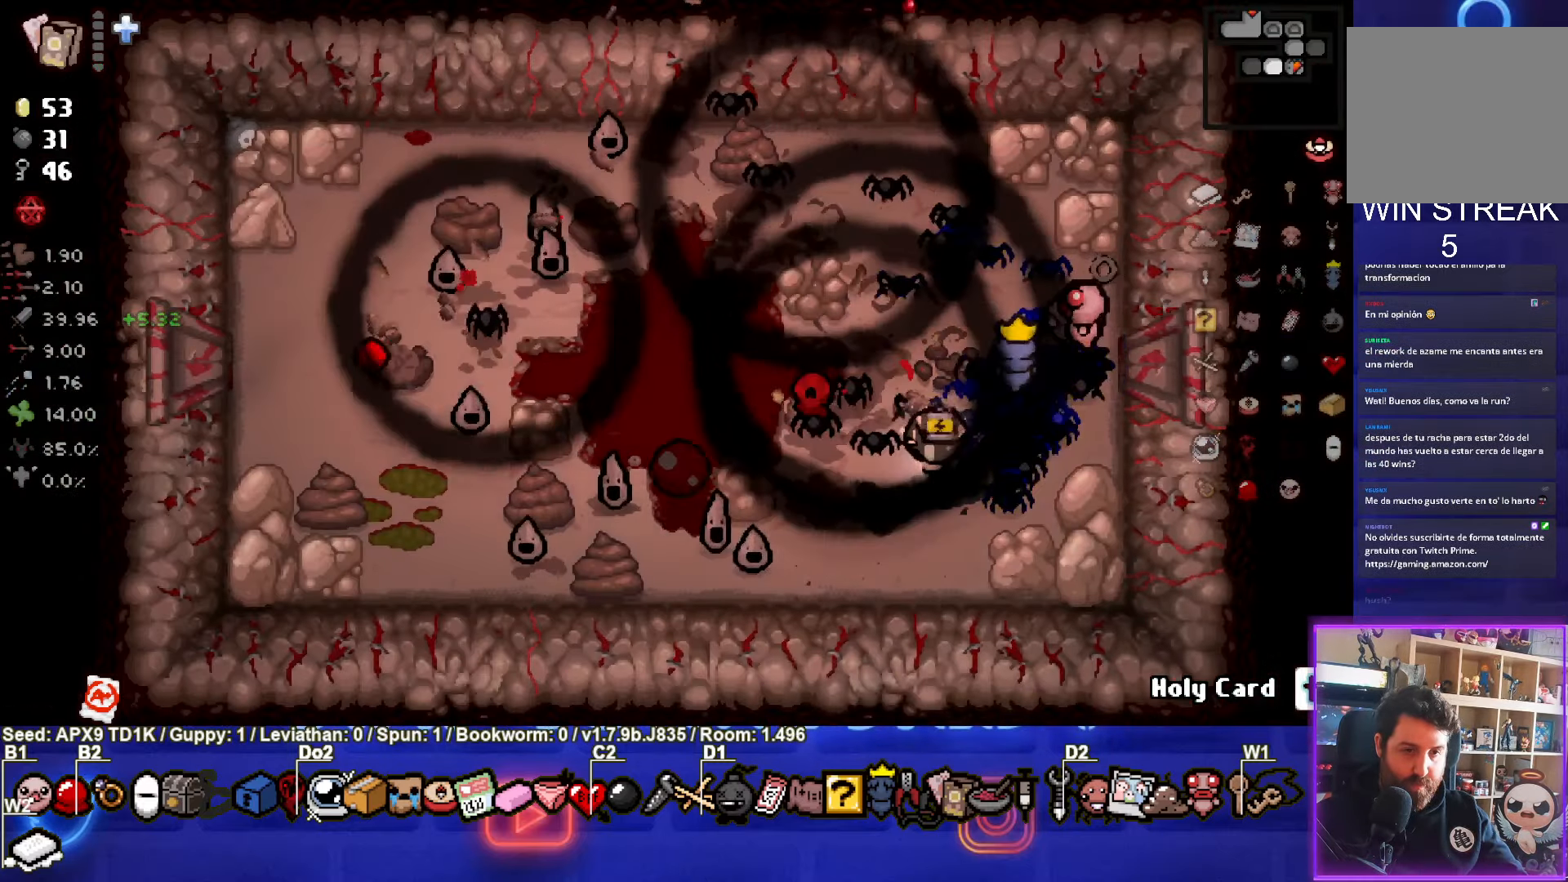
{"buttons": ["SQUARE"], "left_stick": "center", "right_stick": "center", "events": [[150, "SQUARE", "up"], [200, "SQUARE", "down"], [334, "SQUARE", "up"], [417, "SQUARE", "down"]]}
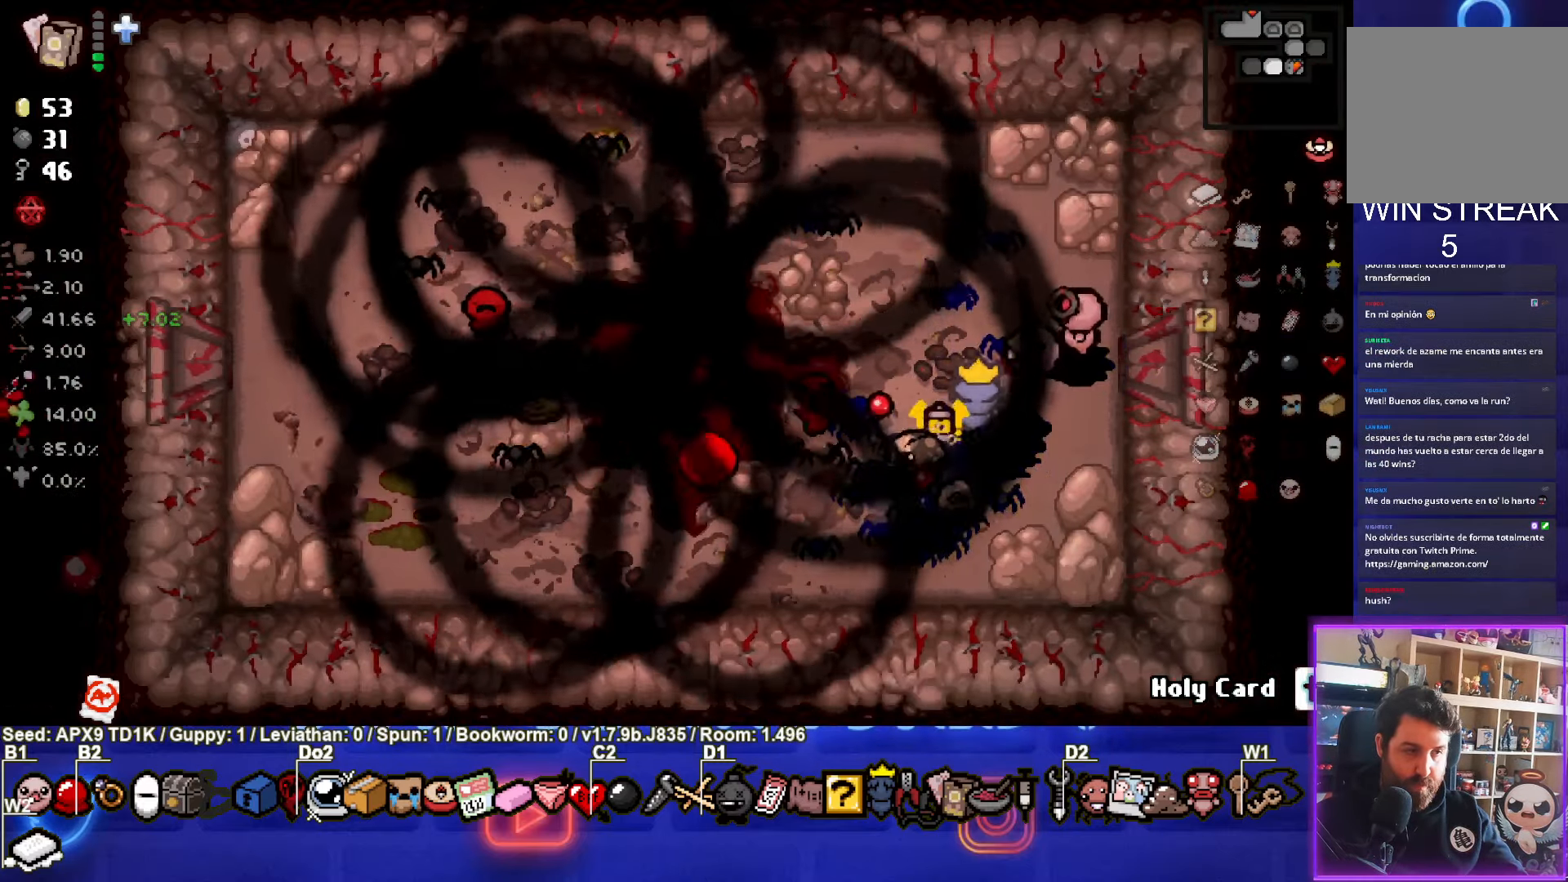
{"buttons": [], "left_stick": "down-left", "right_stick": "center", "events": [[50, "SQUARE", "up"], [434, "left_stick", "down-left"]]}
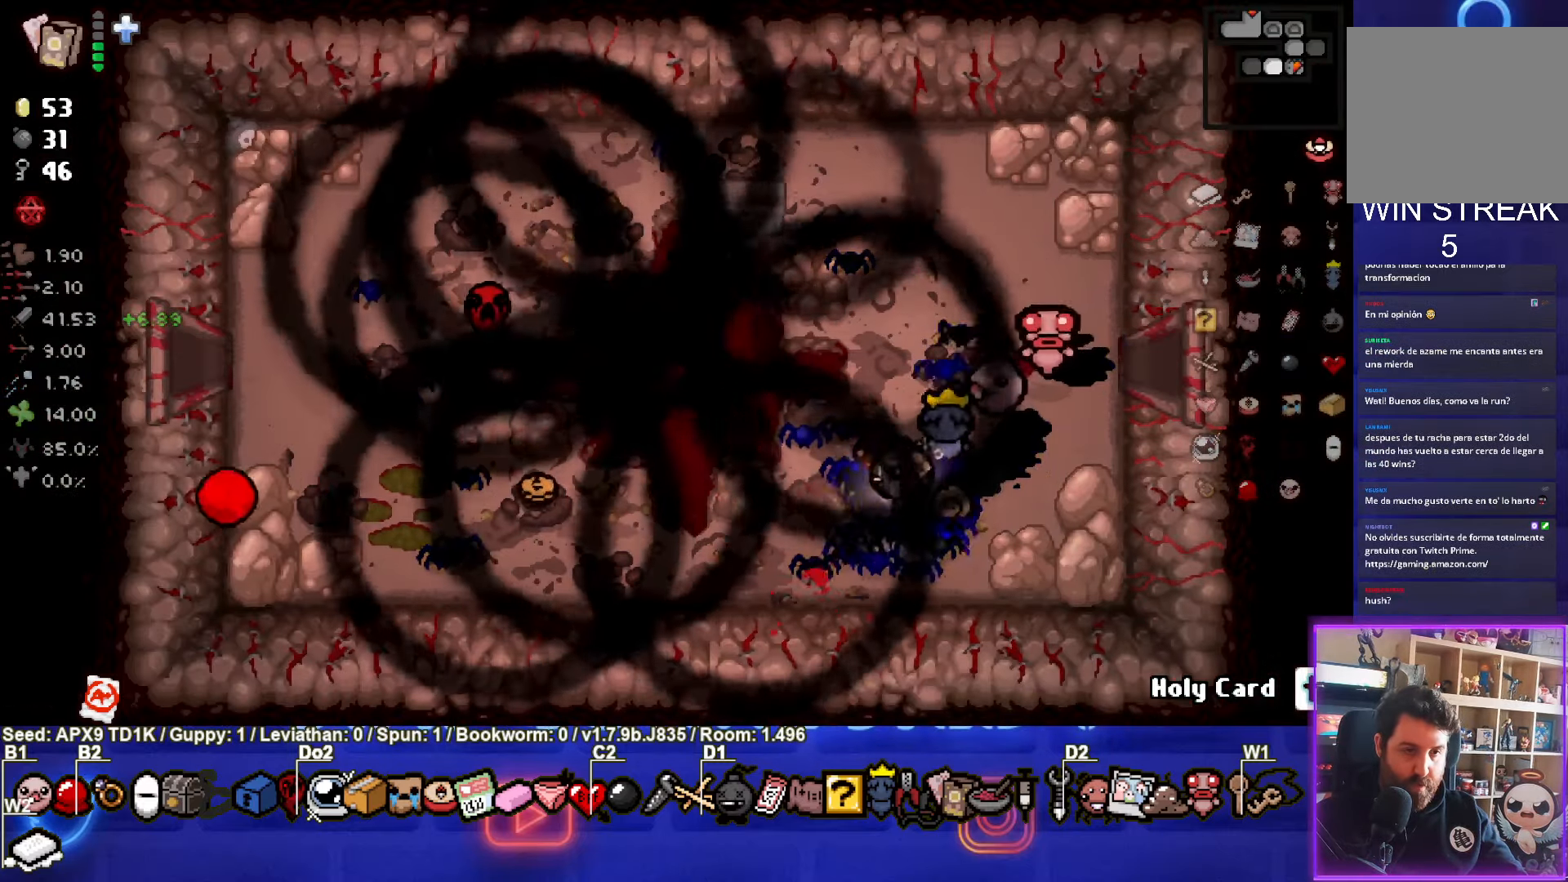
{"buttons": [], "left_stick": "up-left", "right_stick": "center", "events": [[50, "left_stick", "center"], [134, "left_stick", "up-left"]]}
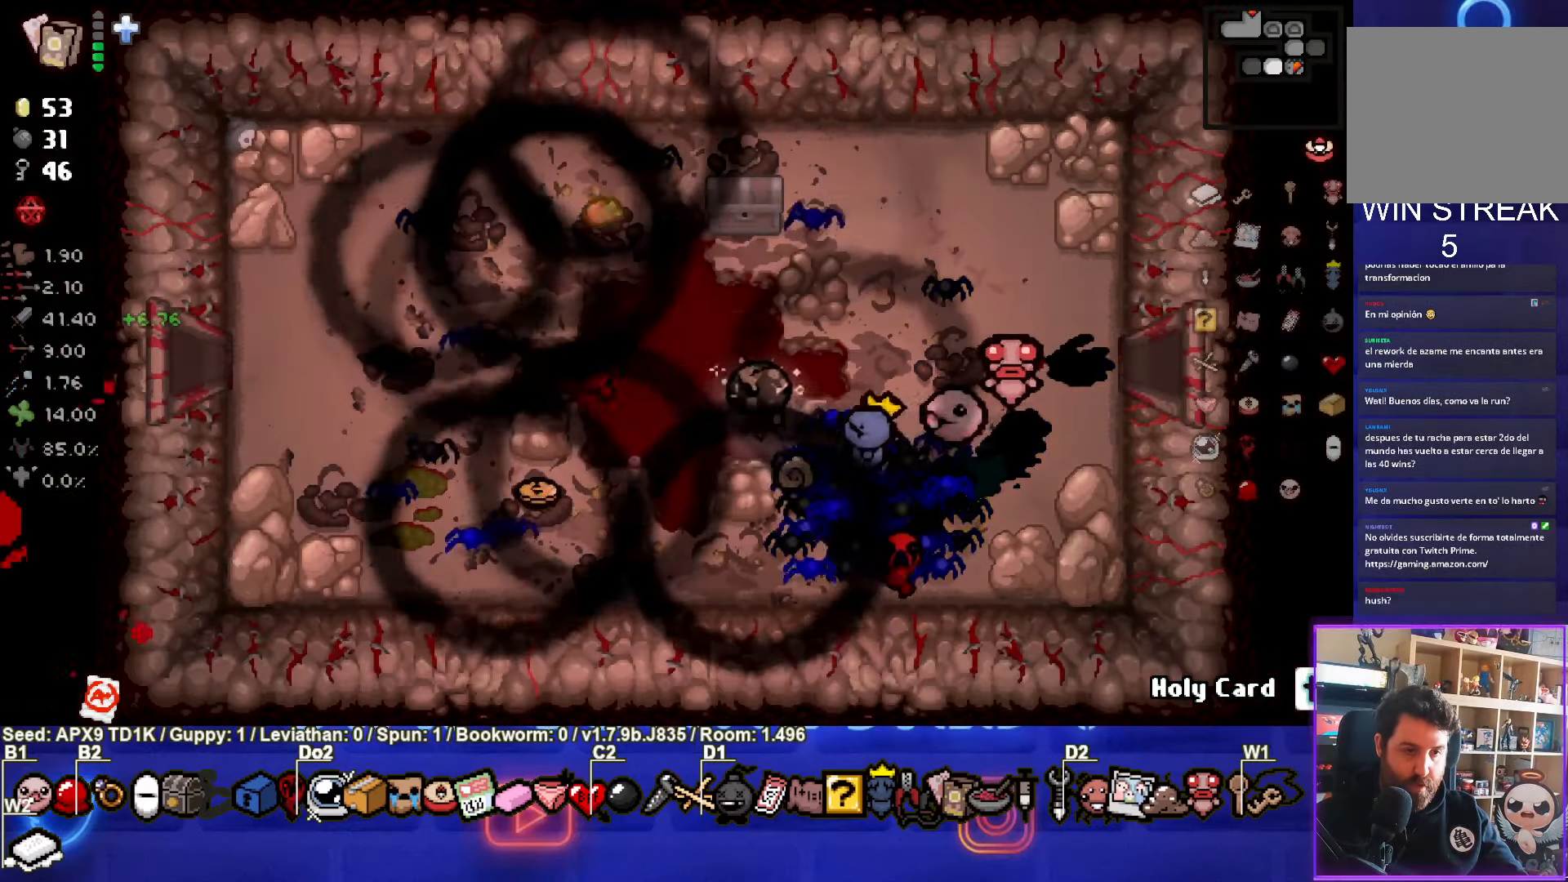
{"buttons": [], "left_stick": "up-left", "right_stick": "center", "events": [[50, "left_stick", "down-left"], [317, "left_stick", "up-left"]]}
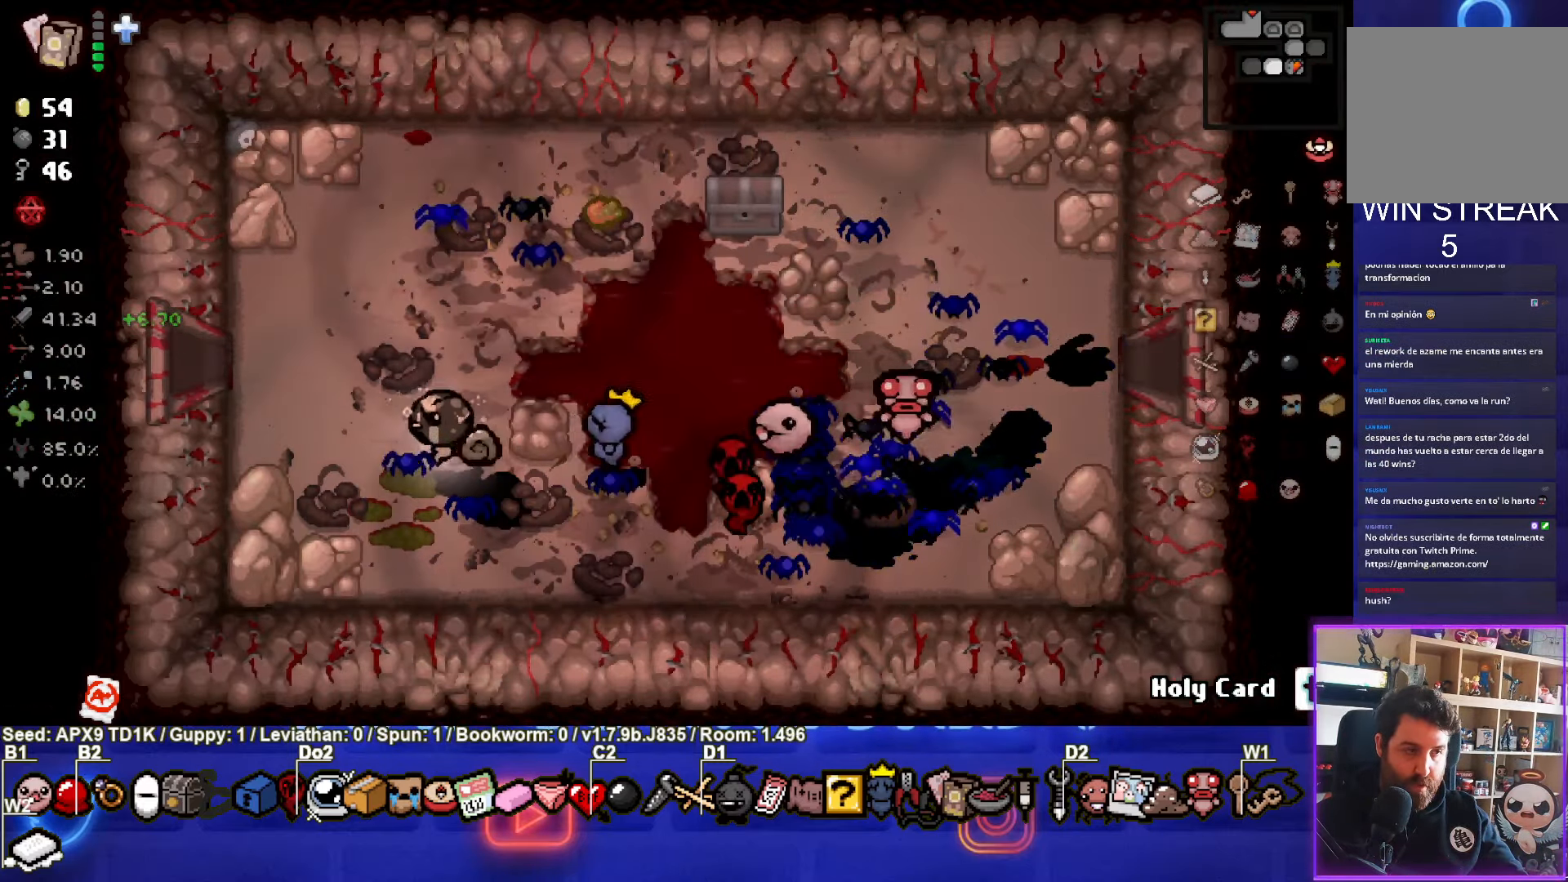
{"buttons": [], "left_stick": "up-left", "right_stick": "center", "events": []}
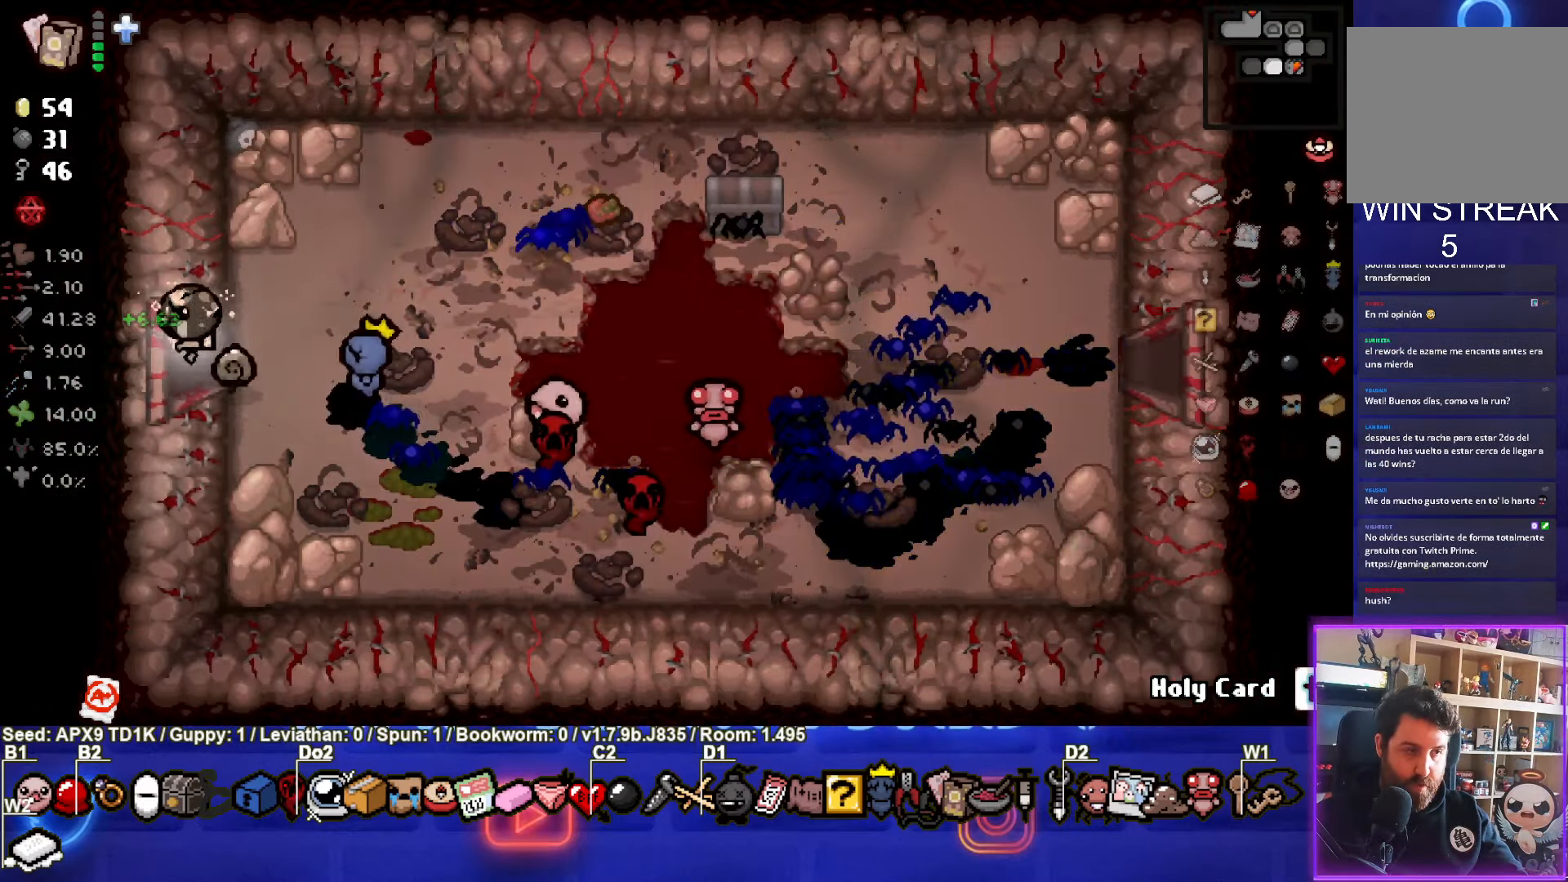
{"buttons": [], "left_stick": "center", "right_stick": "center", "events": [[133, "left_stick", "center"], [316, "SQUARE", "down"], [500, "SQUARE", "up"]]}
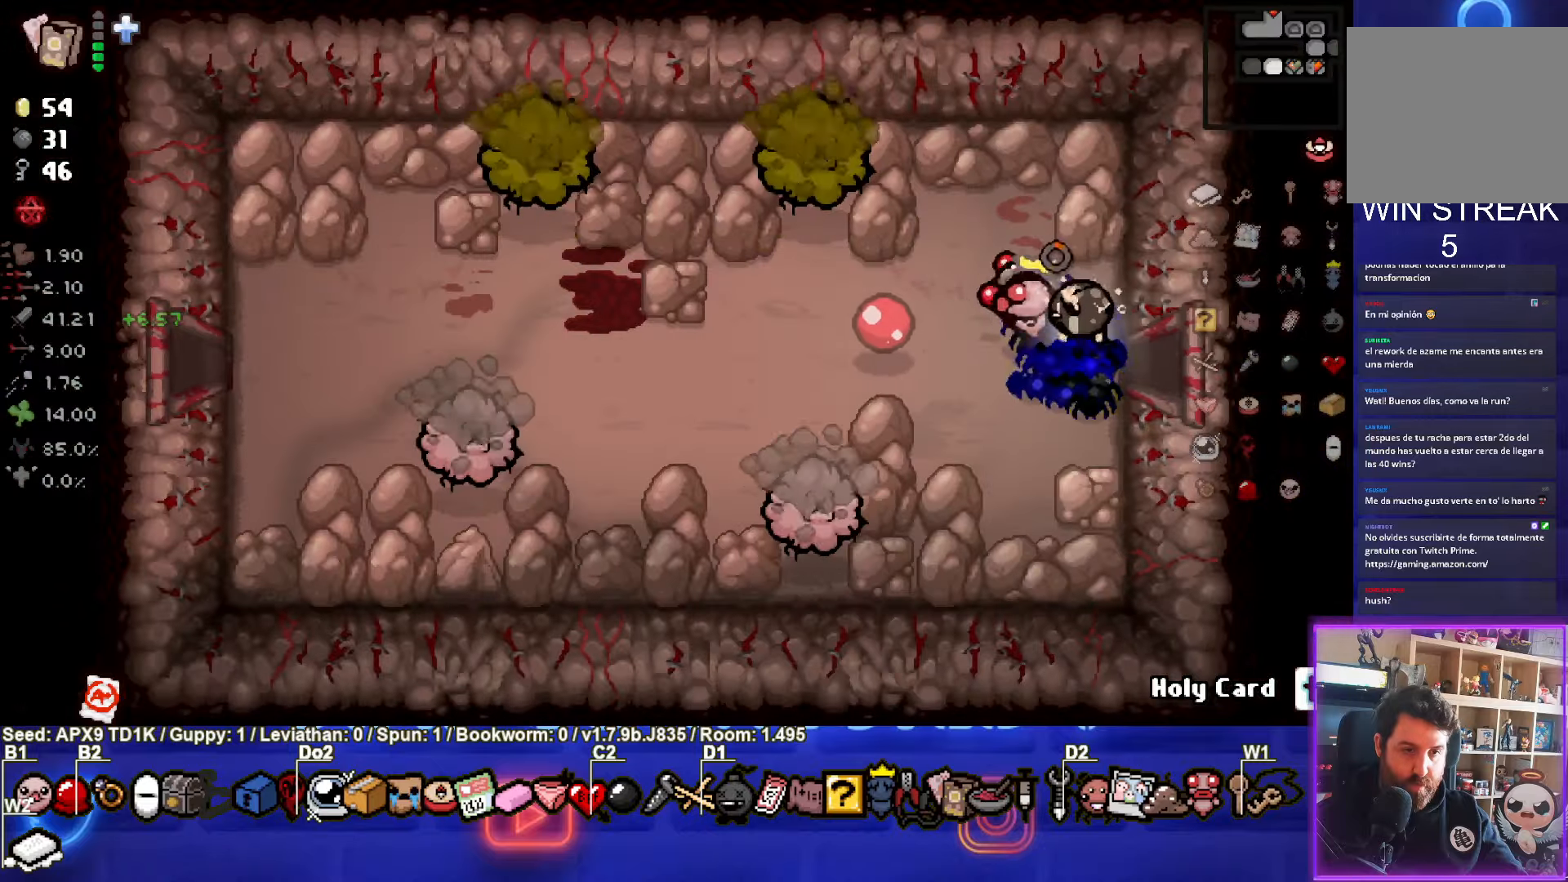
{"buttons": [], "left_stick": "center", "right_stick": "center", "events": [[83, "left_stick", "up-left"], [300, "SQUARE", "down"], [350, "left_stick", "center"], [483, "SQUARE", "up"]]}
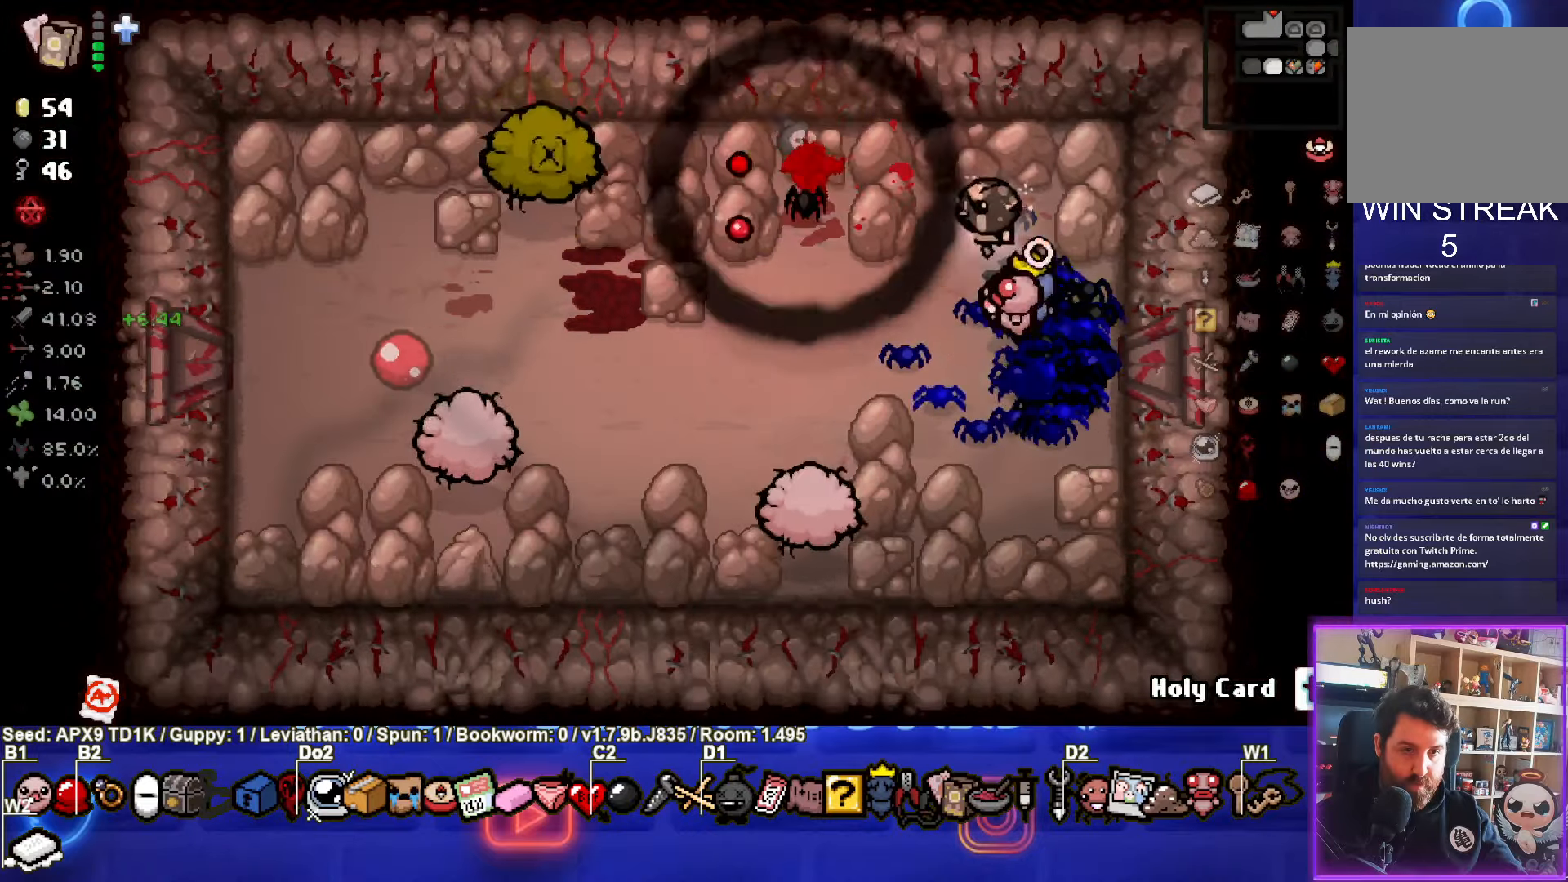
{"buttons": ["SQUARE"], "left_stick": "down", "right_stick": "center", "events": [[33, "SQUARE", "down"], [100, "left_stick", "down"], [216, "SQUARE", "up"], [383, "SQUARE", "down"]]}
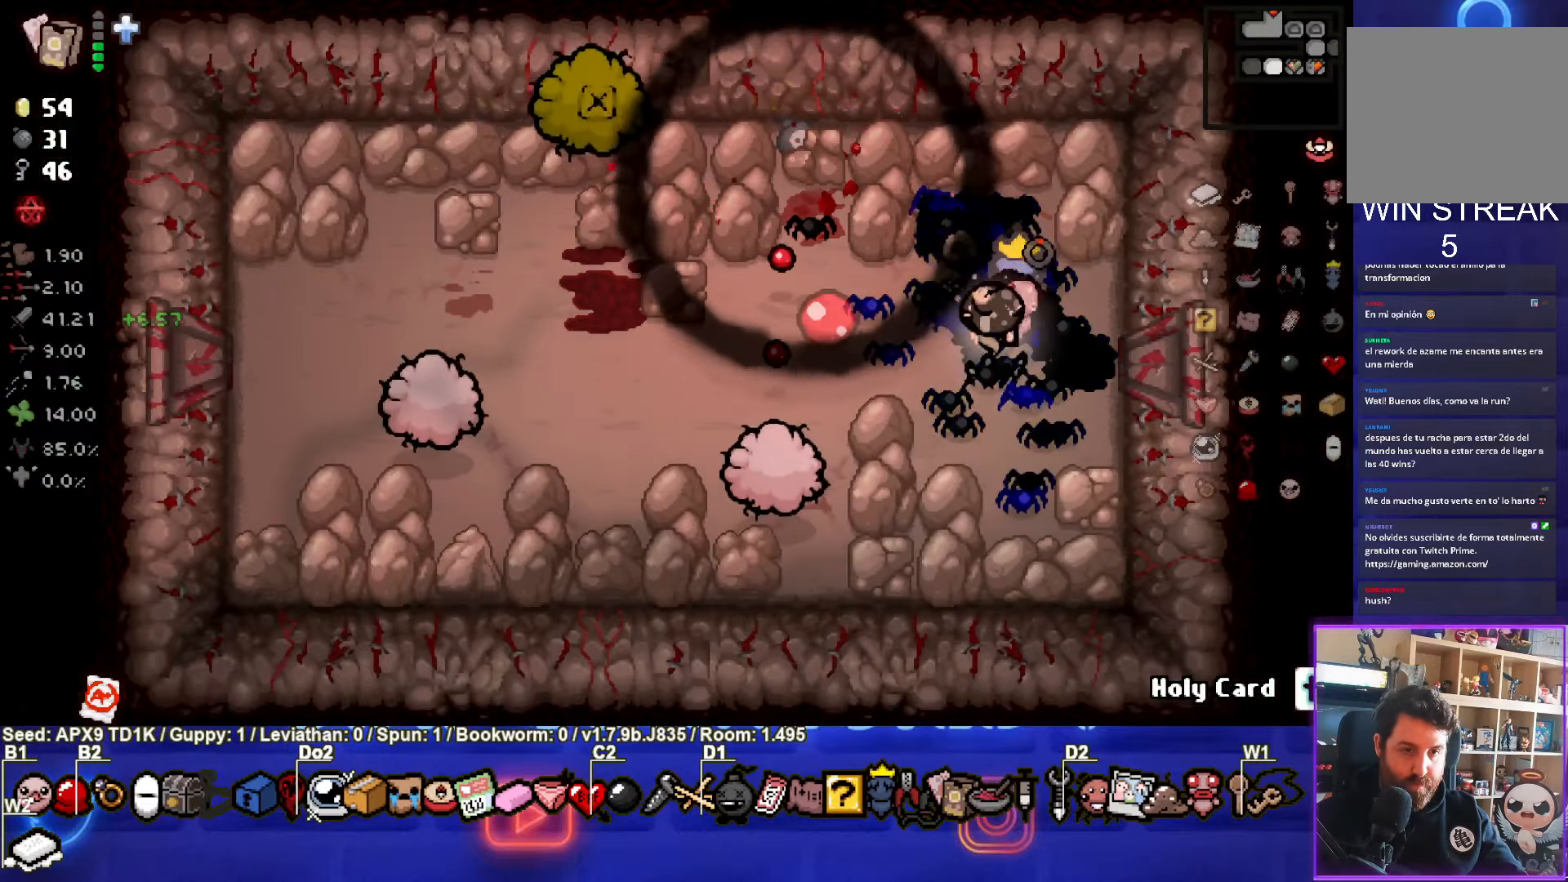
{"buttons": [], "left_stick": "center", "right_stick": "center", "events": [[50, "left_stick", "center"], [66, "SQUARE", "up"], [116, "left_stick", "down-left"], [133, "SQUARE", "down"], [283, "SQUARE", "up"], [283, "left_stick", "center"], [350, "SQUARE", "down"], [450, "left_stick", "right"], [500, "SQUARE", "up"], [500, "left_stick", "center"]]}
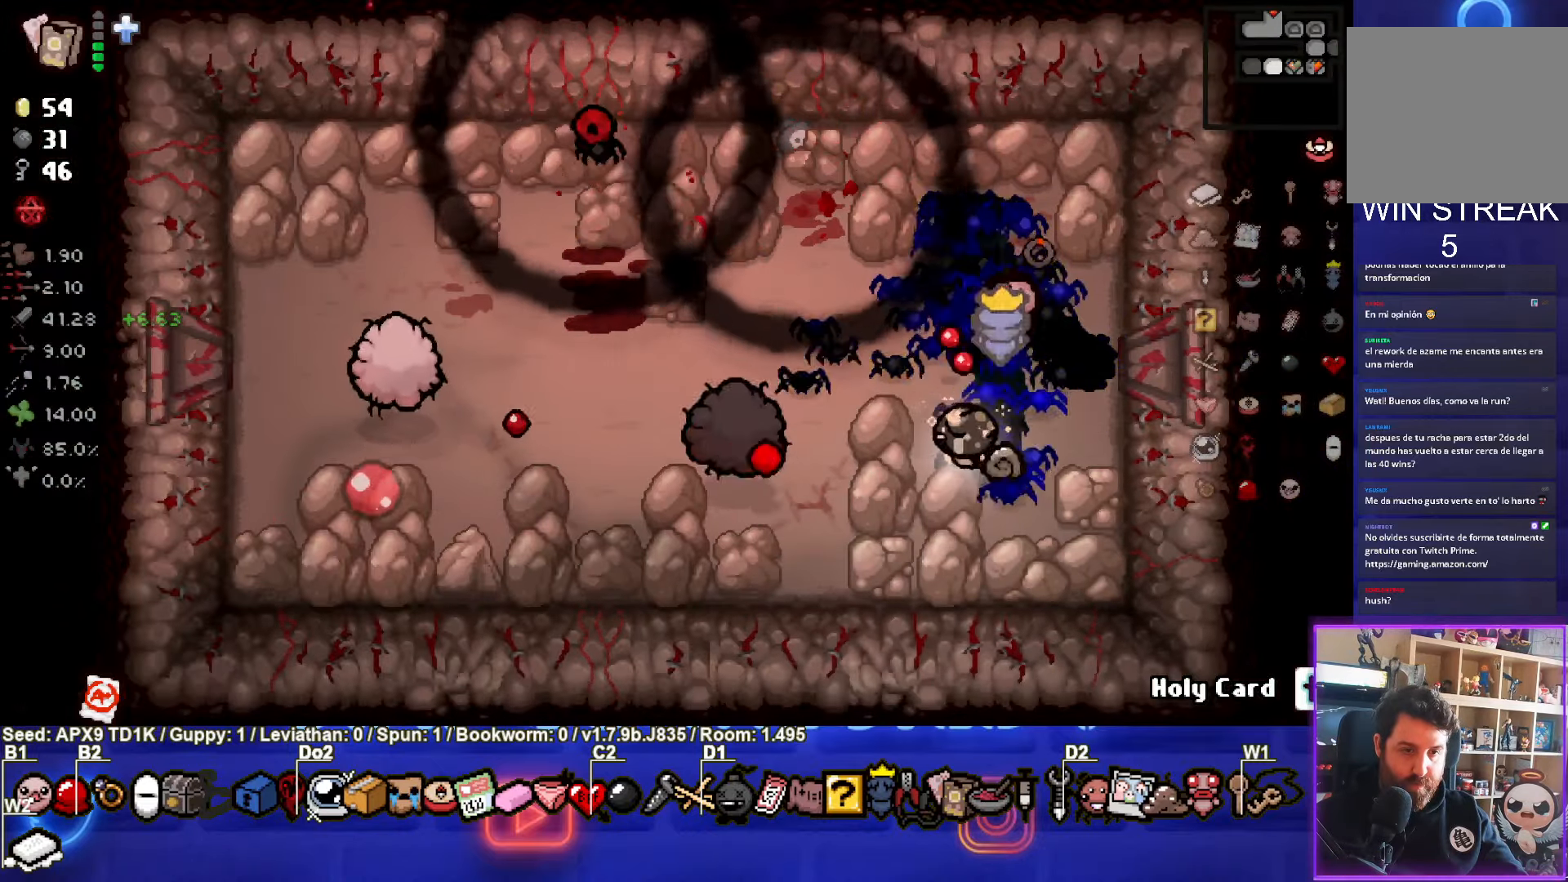
{"buttons": [], "left_stick": "center", "right_stick": "center", "events": [[50, "SQUARE", "down"], [100, "left_stick", "up-left"], [216, "SQUARE", "up"], [300, "SQUARE", "down"], [483, "SQUARE", "up"], [483, "left_stick", "center"]]}
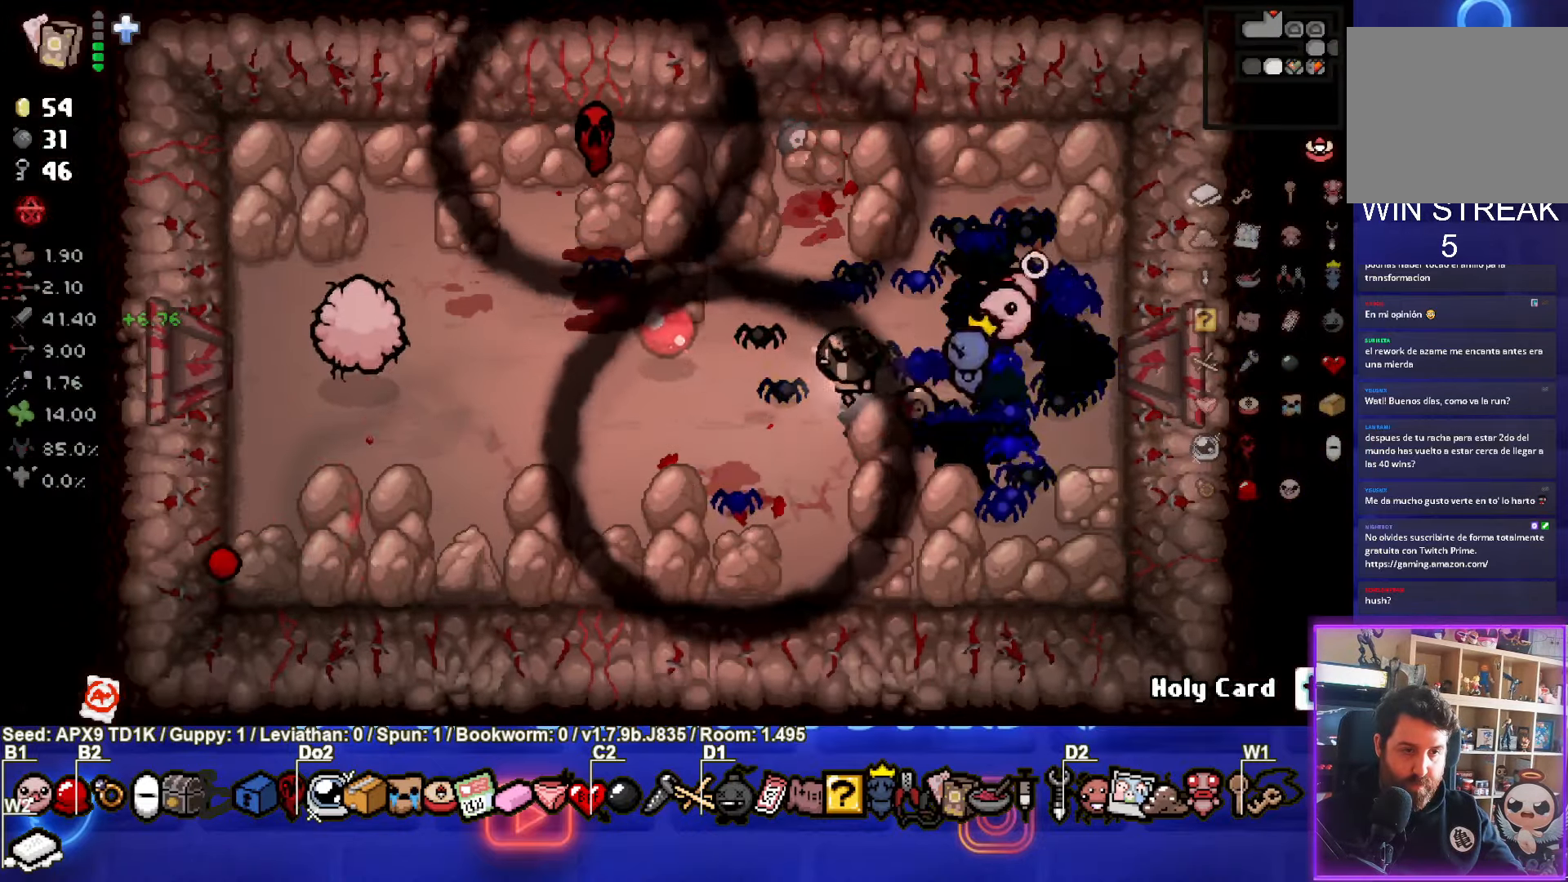
{"buttons": ["SQUARE"], "left_stick": "left", "right_stick": "center", "events": [[16, "SQUARE", "down"], [166, "SQUARE", "up"], [166, "left_stick", "left"], [216, "SQUARE", "down"], [350, "left_stick", "center"], [366, "SQUARE", "up"], [416, "SQUARE", "down"], [483, "left_stick", "left"]]}
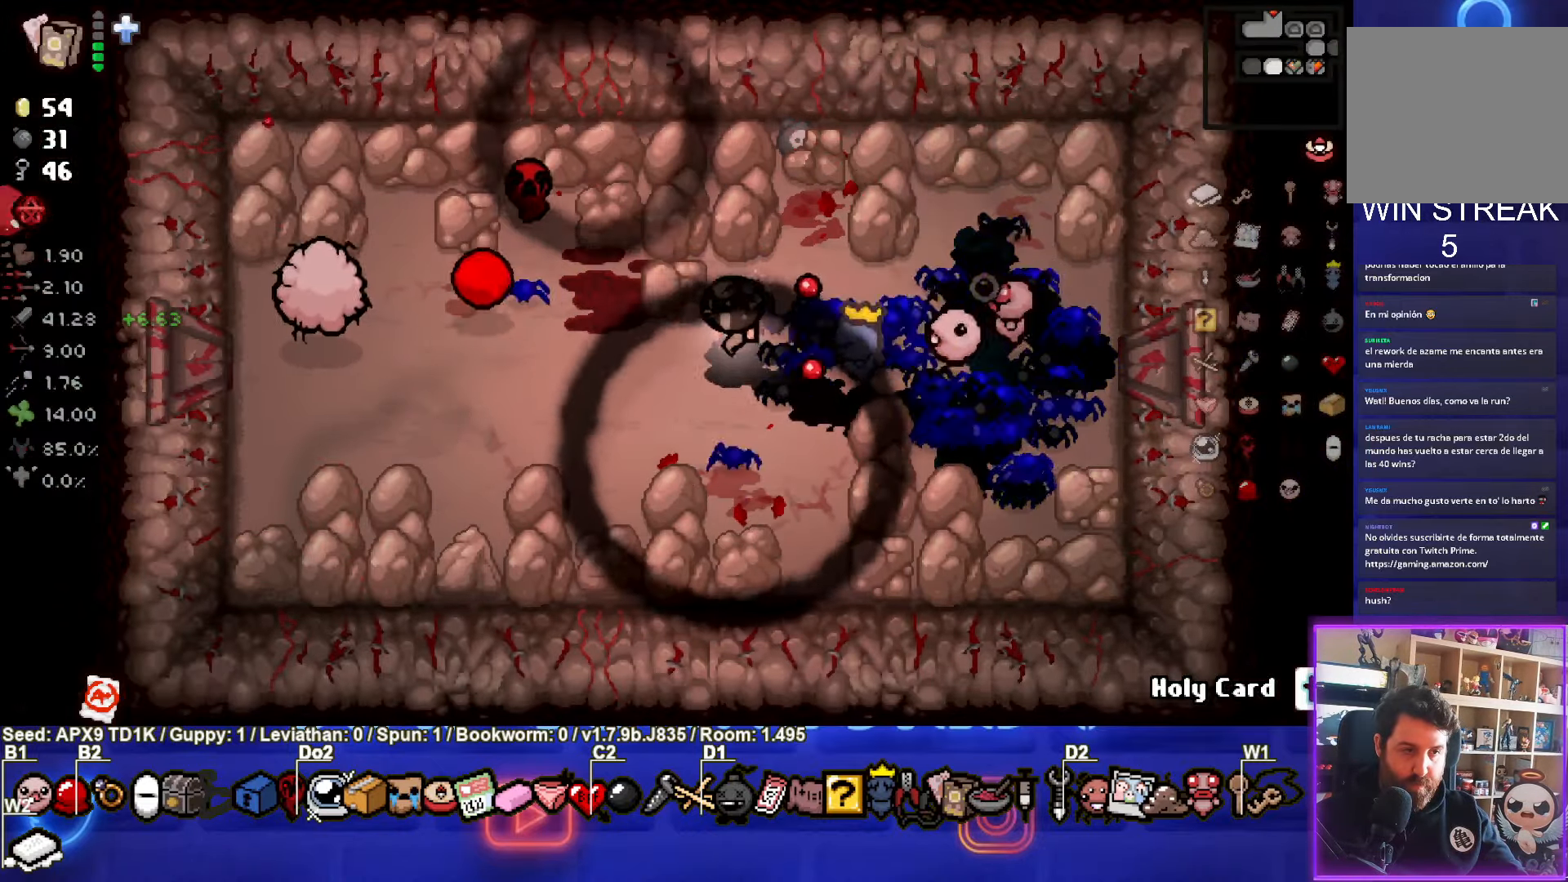
{"buttons": [], "left_stick": "left", "right_stick": "center", "events": [[66, "SQUARE", "up"]]}
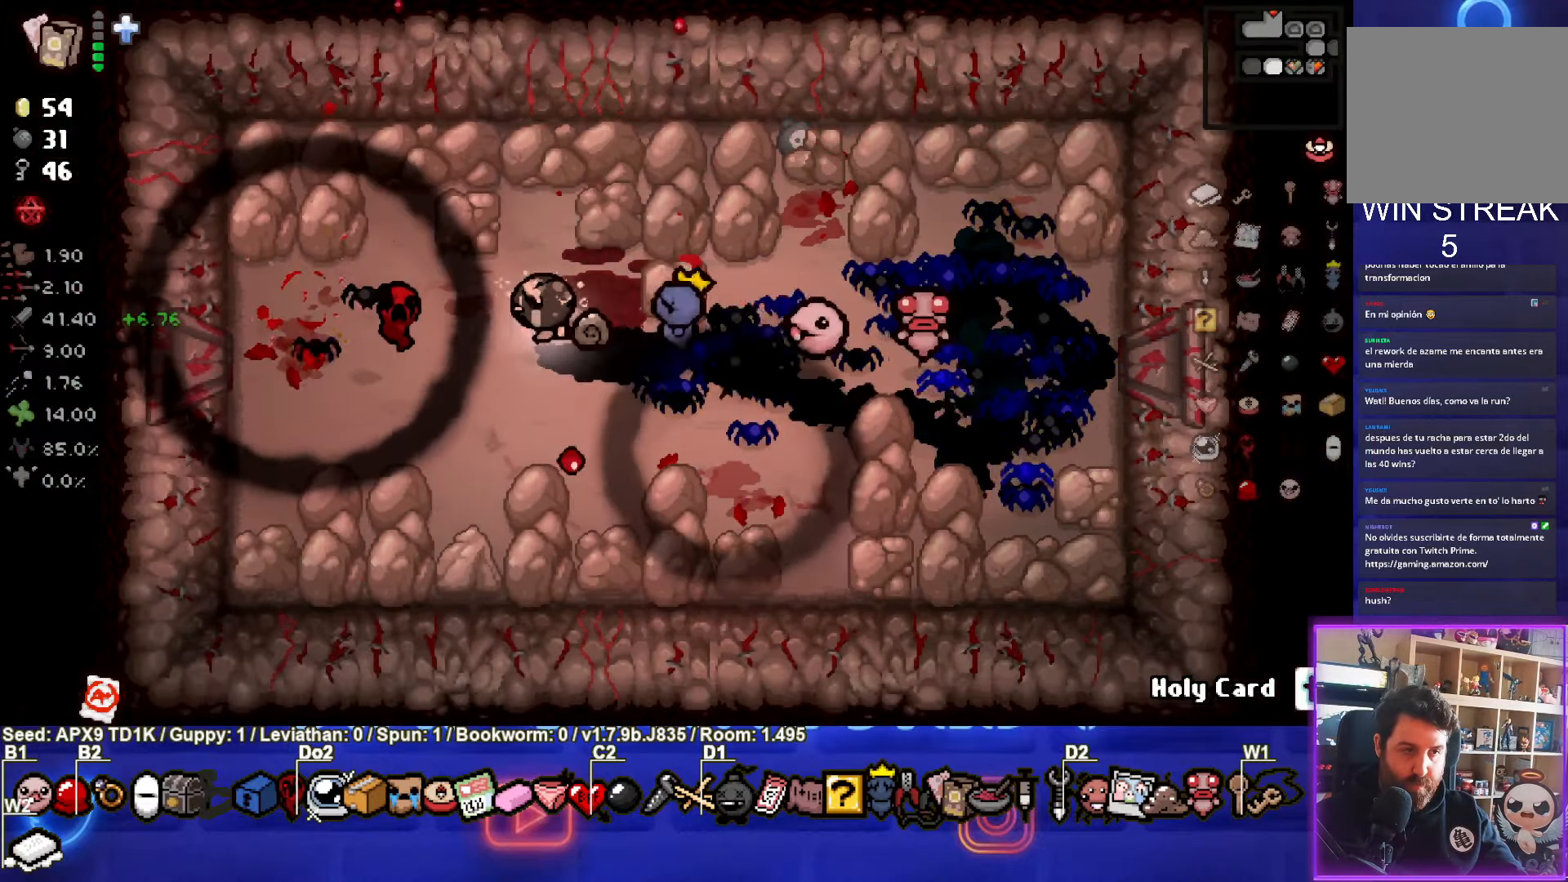
{"buttons": [], "left_stick": "left", "right_stick": "center", "events": []}
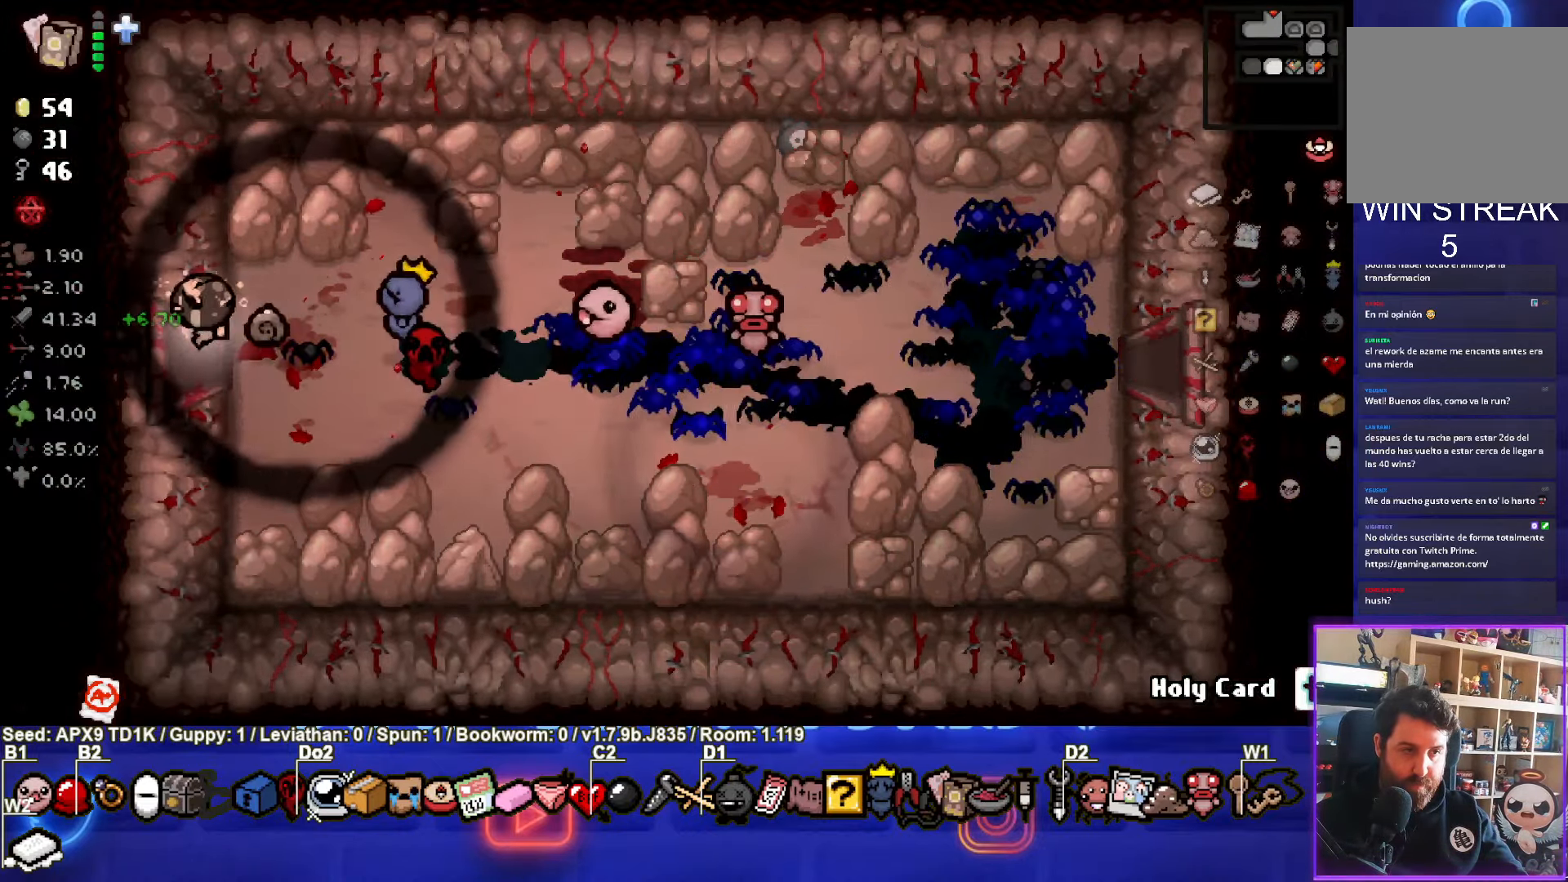
{"buttons": [], "left_stick": "center", "right_stick": "center", "events": [[283, "SQUARE", "down"], [300, "left_stick", "center"], [500, "SQUARE", "up"]]}
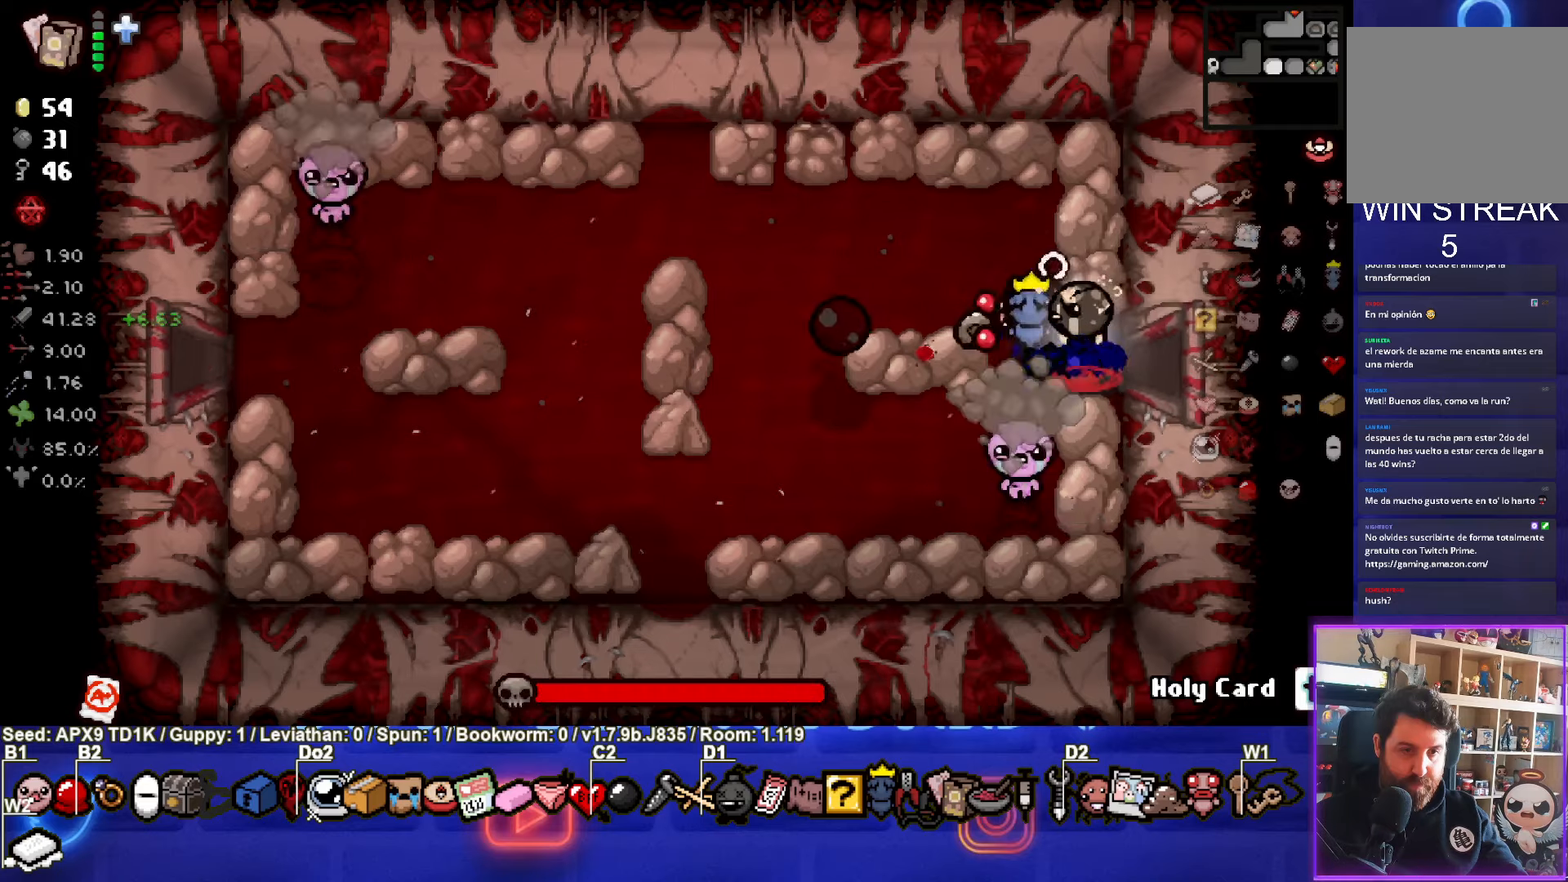
{"buttons": [], "left_stick": "center", "right_stick": "center", "events": [[283, "CROSS", "down"], [450, "CROSS", "up"]]}
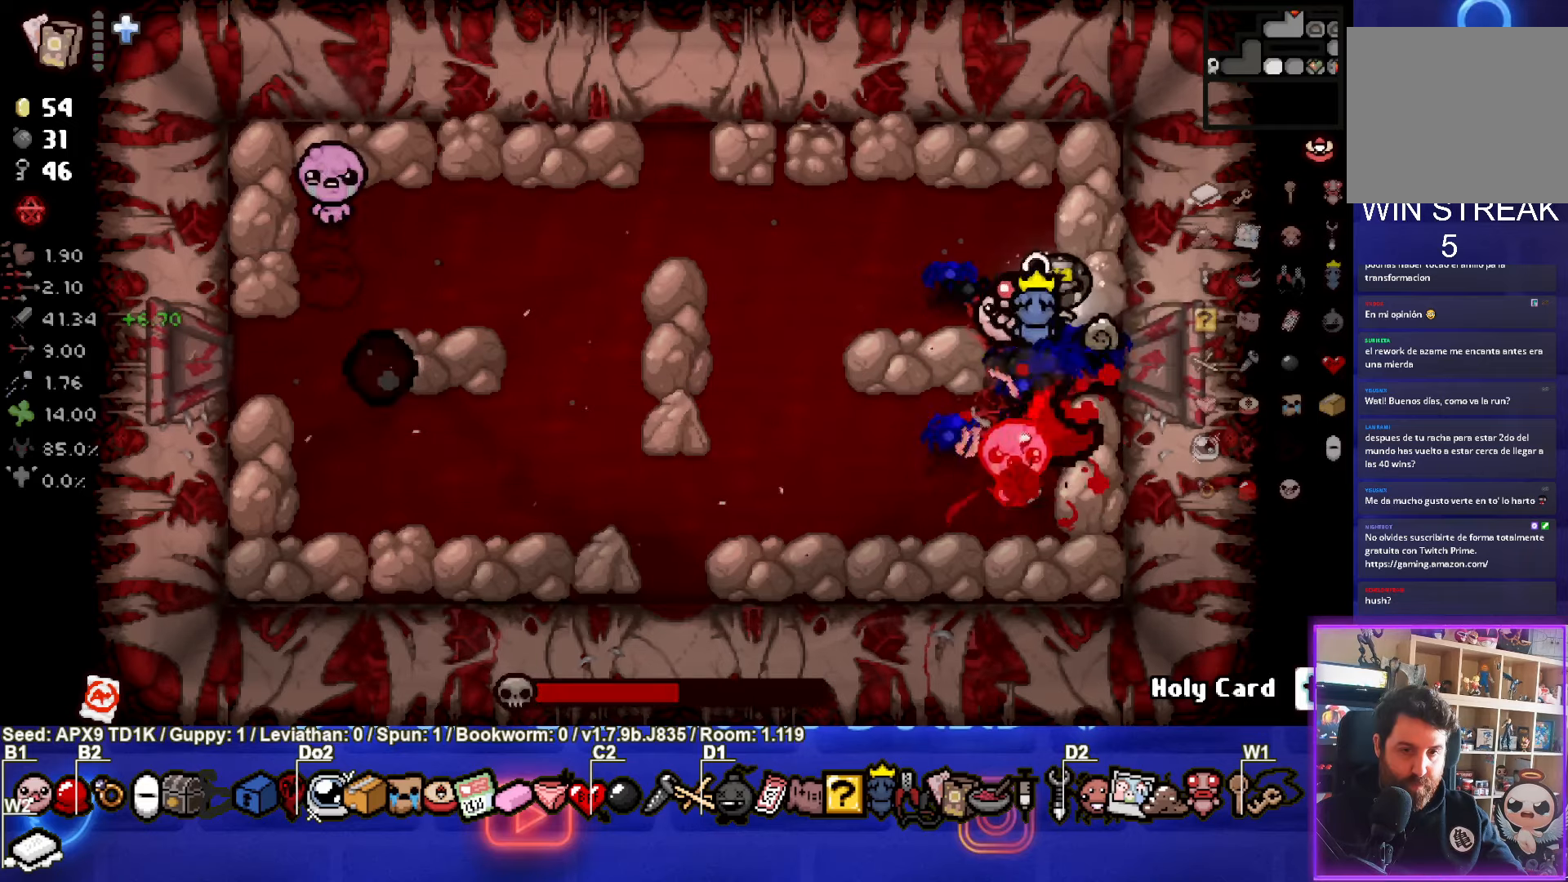
{"buttons": ["SQUARE"], "left_stick": "left", "right_stick": "center", "events": [[33, "CROSS", "down"], [50, "left_stick", "up"], [167, "left_stick", "center"], [250, "CROSS", "up"], [300, "left_stick", "up-left"], [483, "left_stick", "left"], [500, "SQUARE", "down"]]}
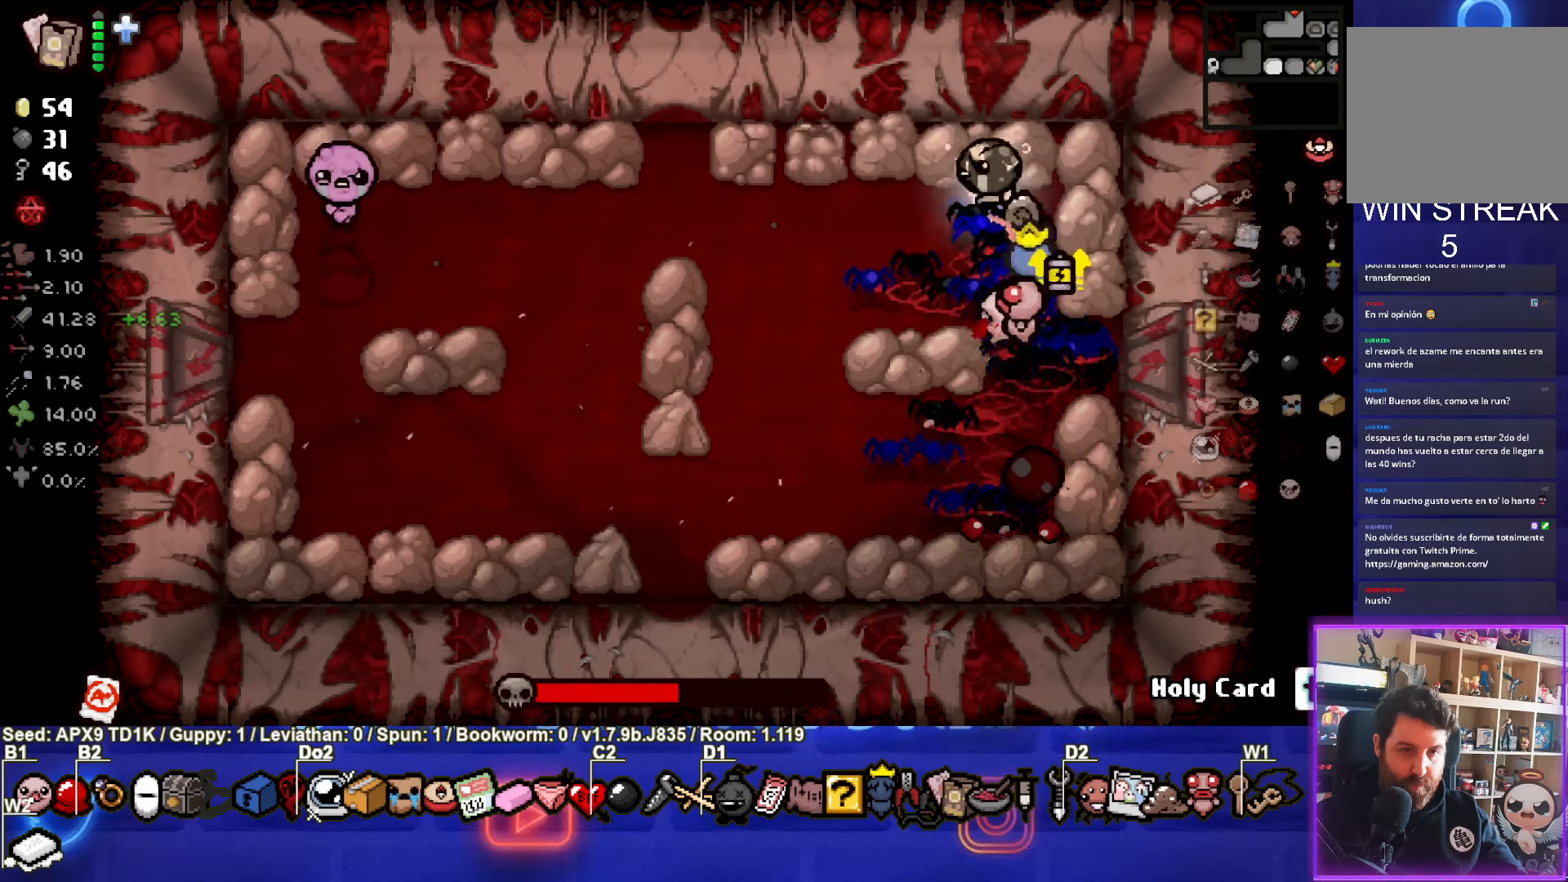
{"buttons": [], "left_stick": "left", "right_stick": "center", "events": [[200, "SQUARE", "up"], [283, "SQUARE", "down"], [450, "SQUARE", "up"]]}
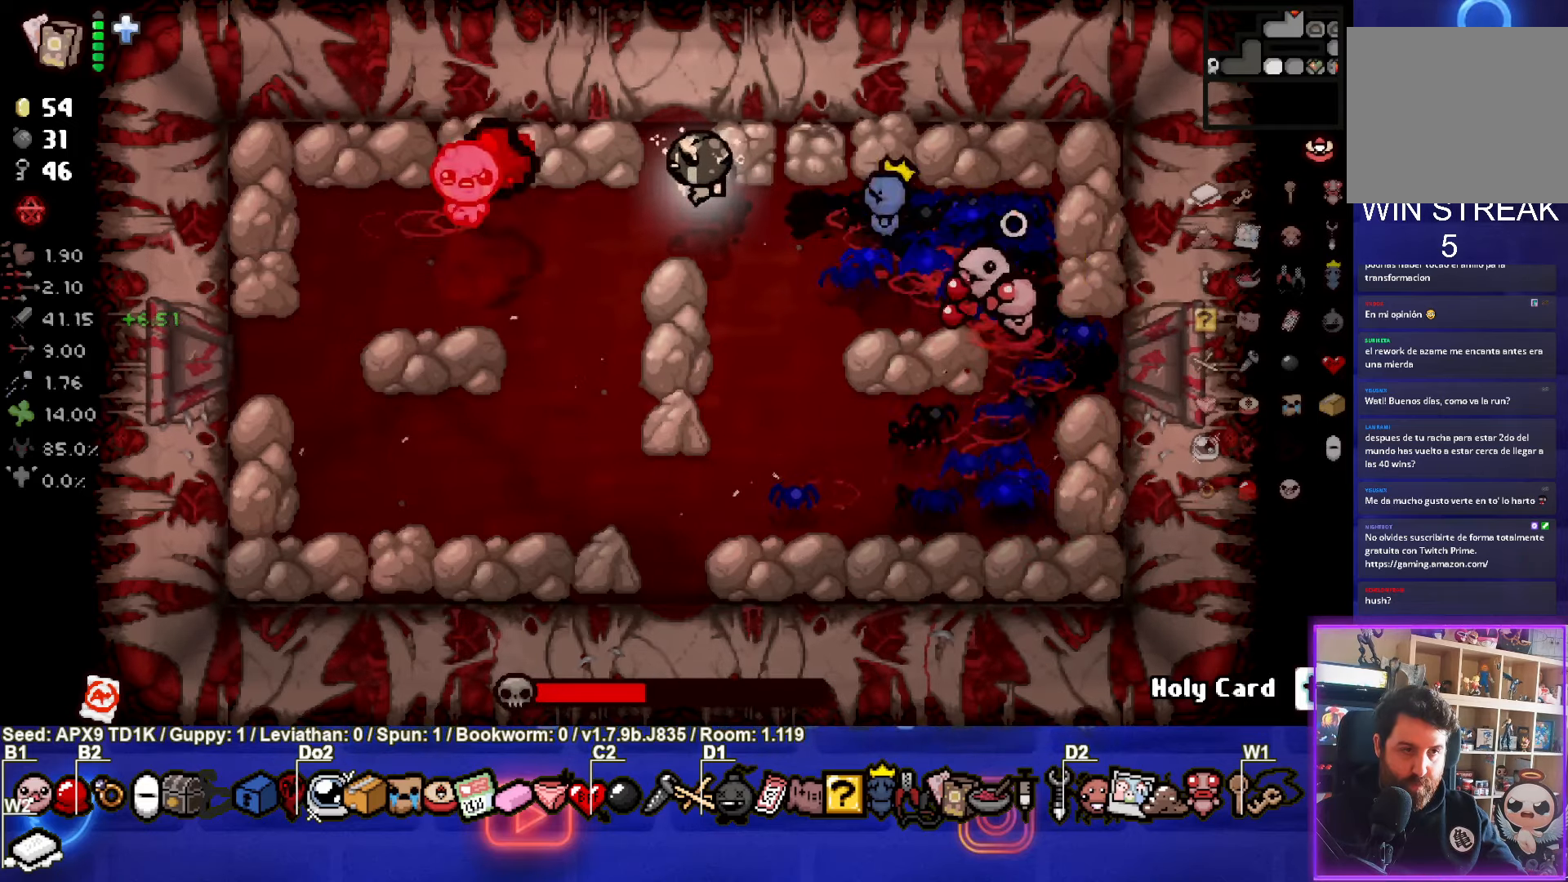
{"buttons": ["SQUARE"], "left_stick": "center", "right_stick": "center", "events": [[17, "SQUARE", "down"], [33, "left_stick", "right"], [200, "SQUARE", "up"], [250, "left_stick", "center"], [267, "SQUARE", "down"], [350, "left_stick", "down"], [433, "SQUARE", "up"], [433, "left_stick", "center"], [467, "SQUARE", "down"]]}
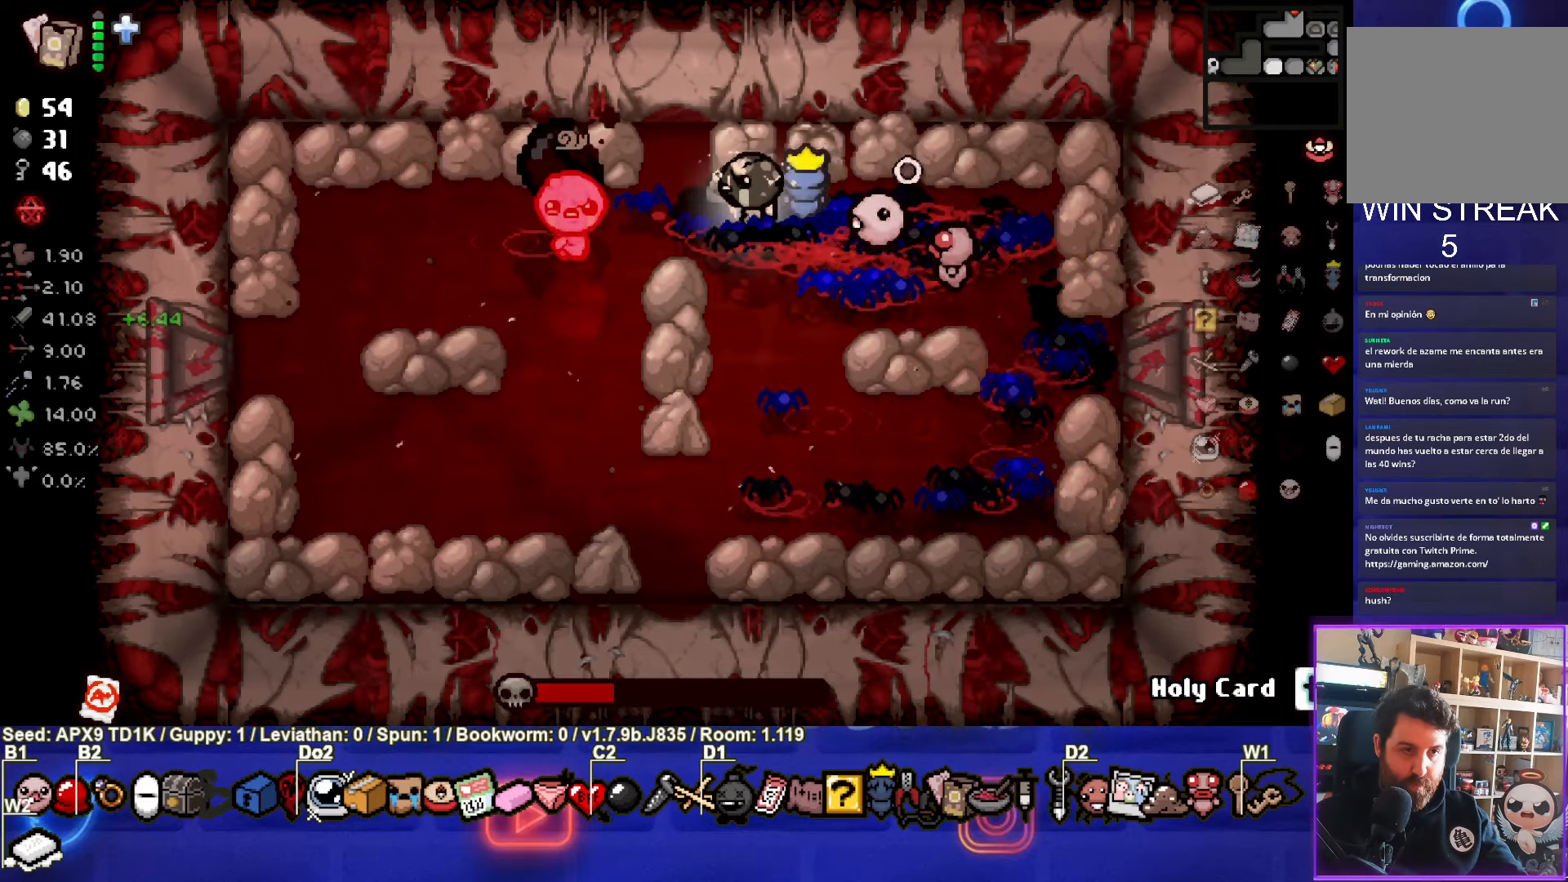
{"buttons": ["SQUARE"], "left_stick": "down-left", "right_stick": "center", "events": [[17, "left_stick", "down-right"], [167, "SQUARE", "up"], [200, "SQUARE", "down"], [333, "left_stick", "center"], [367, "SQUARE", "up"], [400, "SQUARE", "down"], [450, "left_stick", "down-left"]]}
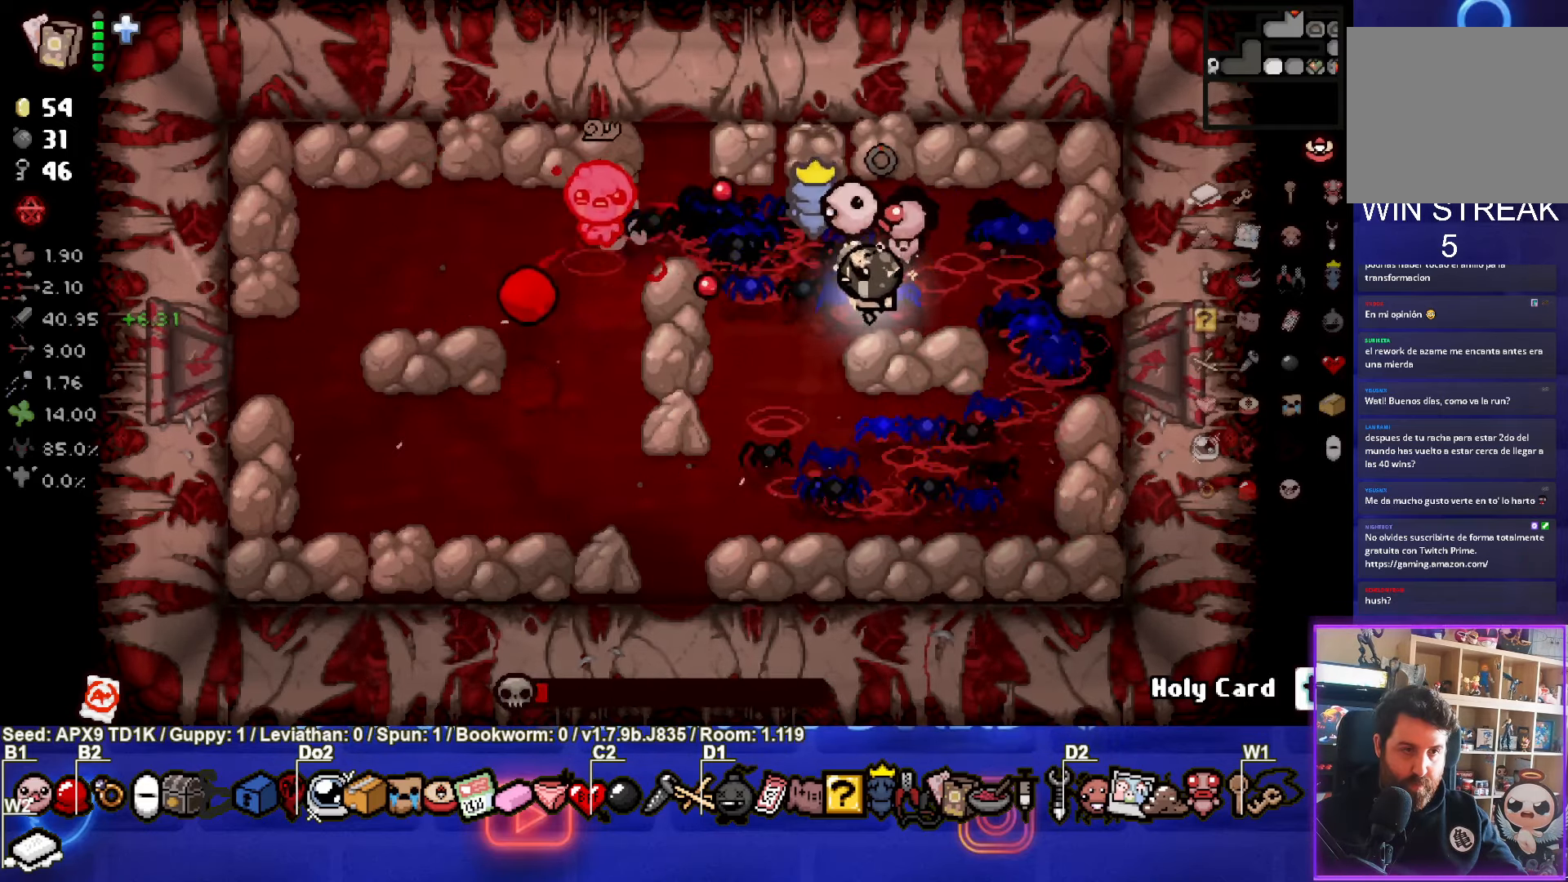
{"buttons": [], "left_stick": "down-left", "right_stick": "center", "events": [[83, "SQUARE", "up"]]}
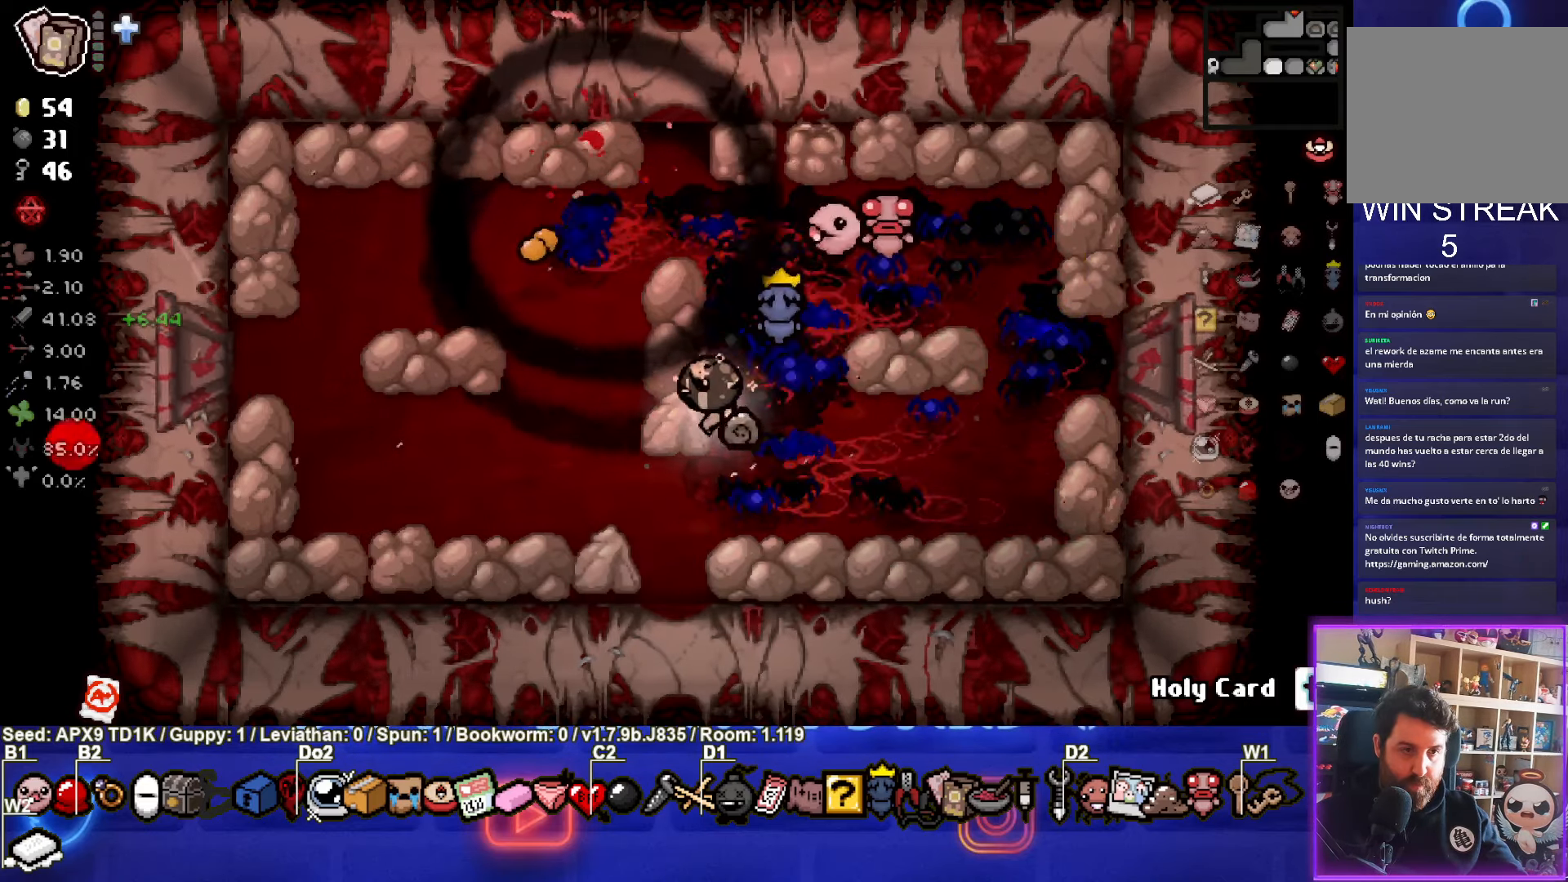
{"buttons": [], "left_stick": "left", "right_stick": "center", "events": [[167, "left_stick", "center"], [417, "left_stick", "left"]]}
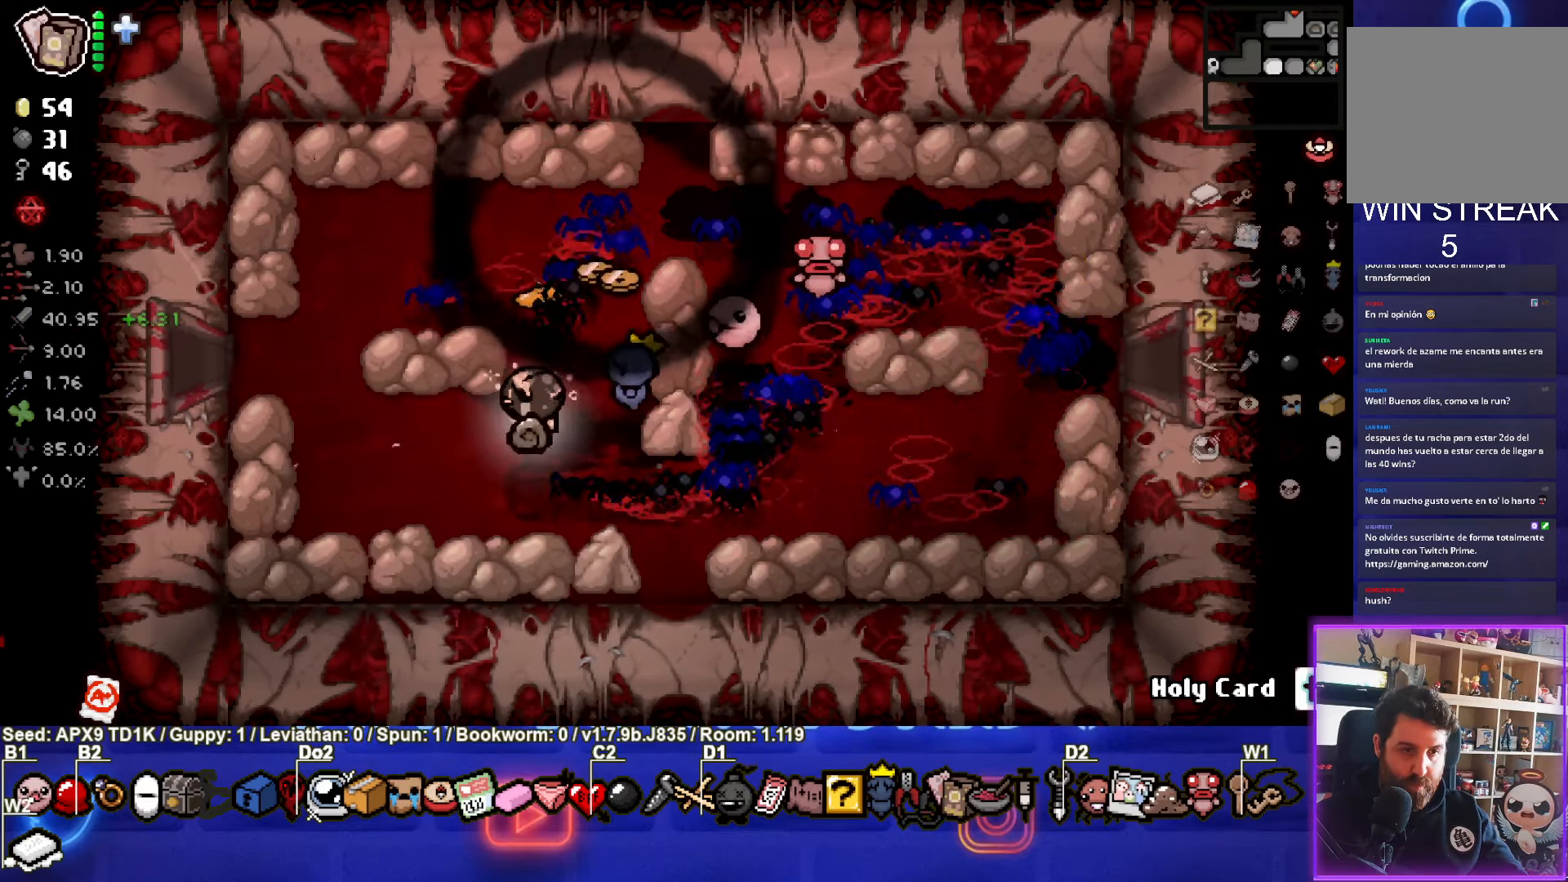
{"buttons": [], "left_stick": "down-left", "right_stick": "center", "events": [[33, "left_stick", "center"], [83, "left_stick", "up-right"], [484, "left_stick", "down-left"]]}